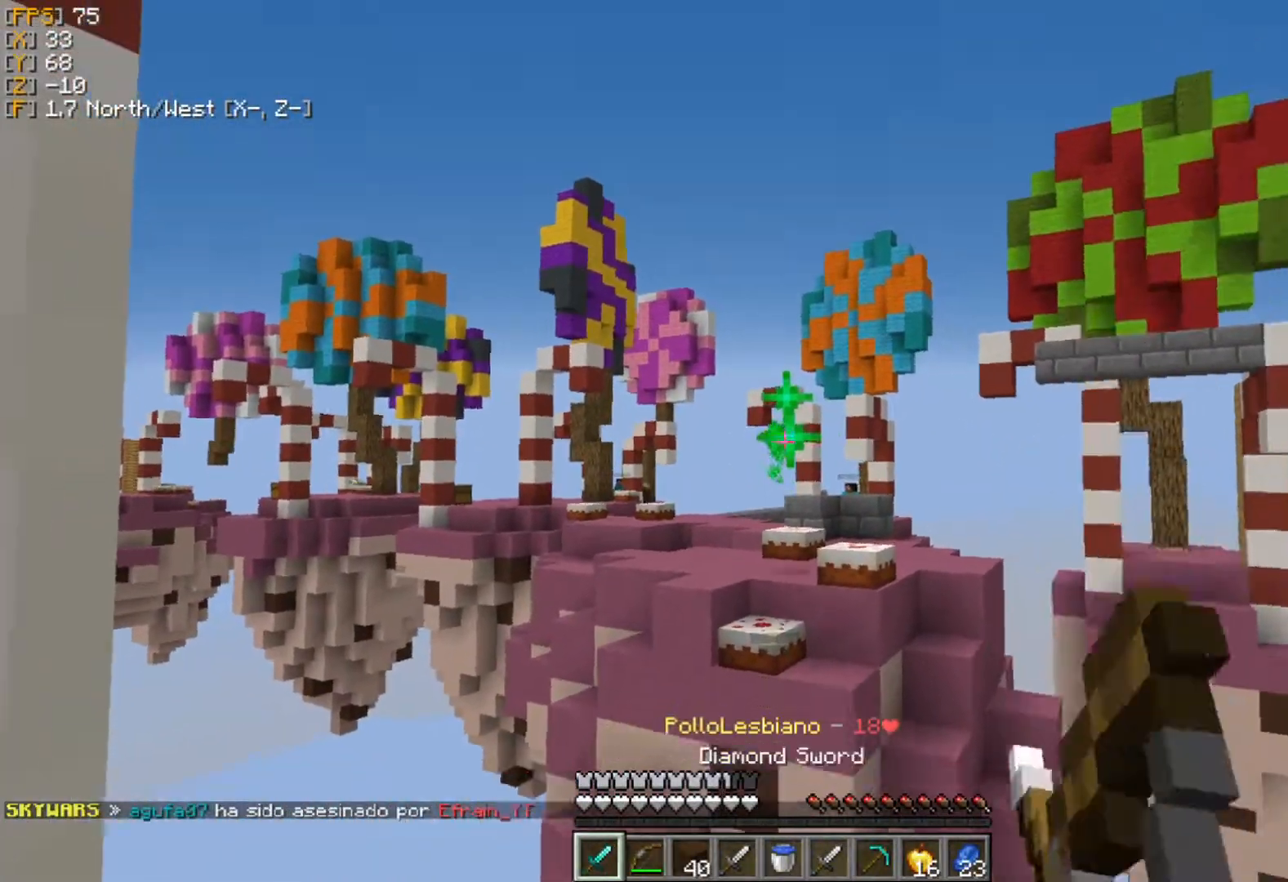
Gameplay with keyboard and mouse; each line is a JSON object with the keys and mouse buttons held at the frame after it. "events" lists presses ("down") and releases ("up") of "a", "d", "s", "w", "mouse_left" and "mouse_right" between this image and that frame as [ms after this image, input, new state], when the widget could be followed in between. "mouse_left", "mouse_right" = the "left", "right" buttons of the "mouse" list. No other keys are recorded. Fast repeated clicks can show as one long hold. Mouse movement is not recorded.
{"keys": [], "mouse": [], "events": [[119, "mouse_right", "up"], [119, "s", "down"], [416, "mouse_right", "down"], [416, "s", "up"], [495, "mouse_right", "up"]]}
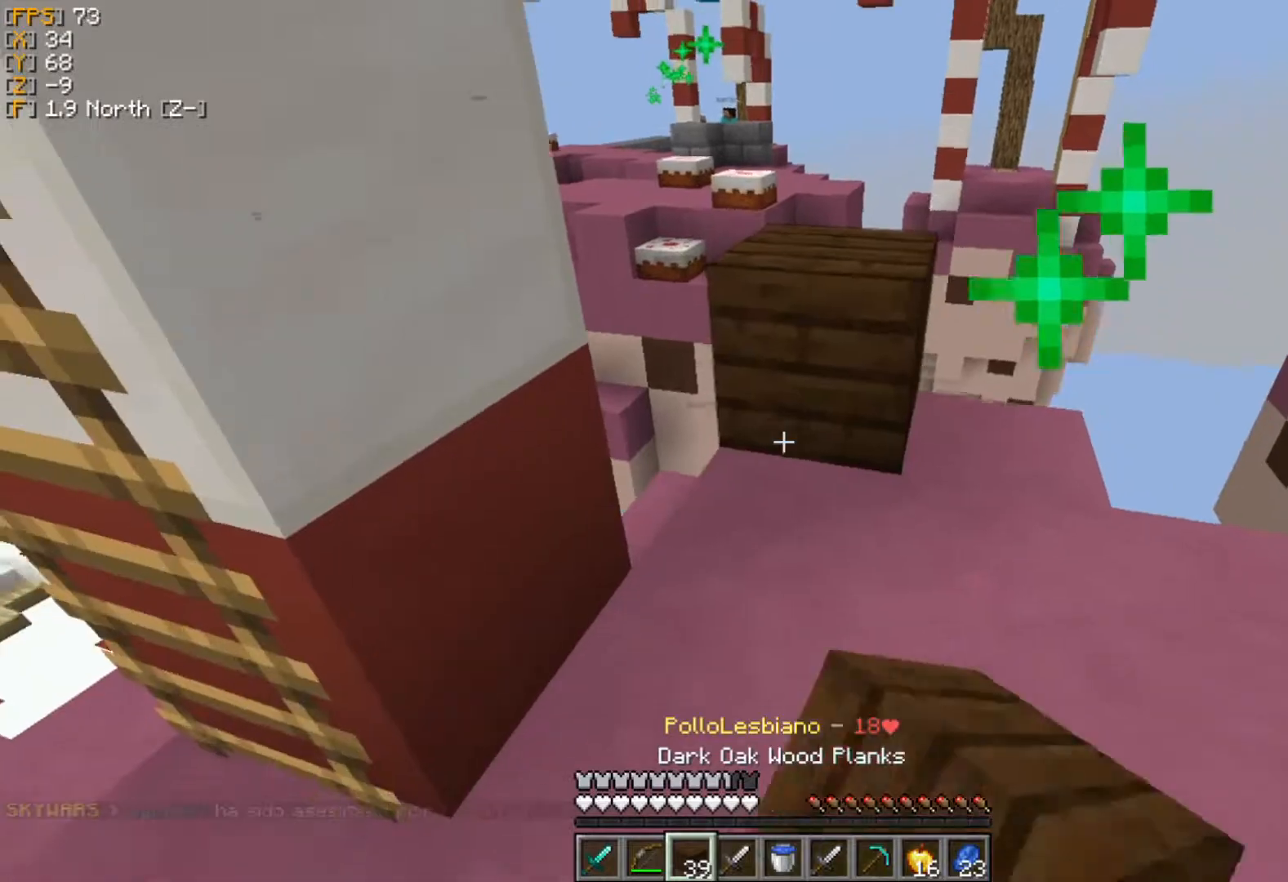
{"keys": ["d", "w"], "mouse": ["right"], "events": [[59, "w", "down"], [435, "mouse_right", "down"], [475, "d", "down"]]}
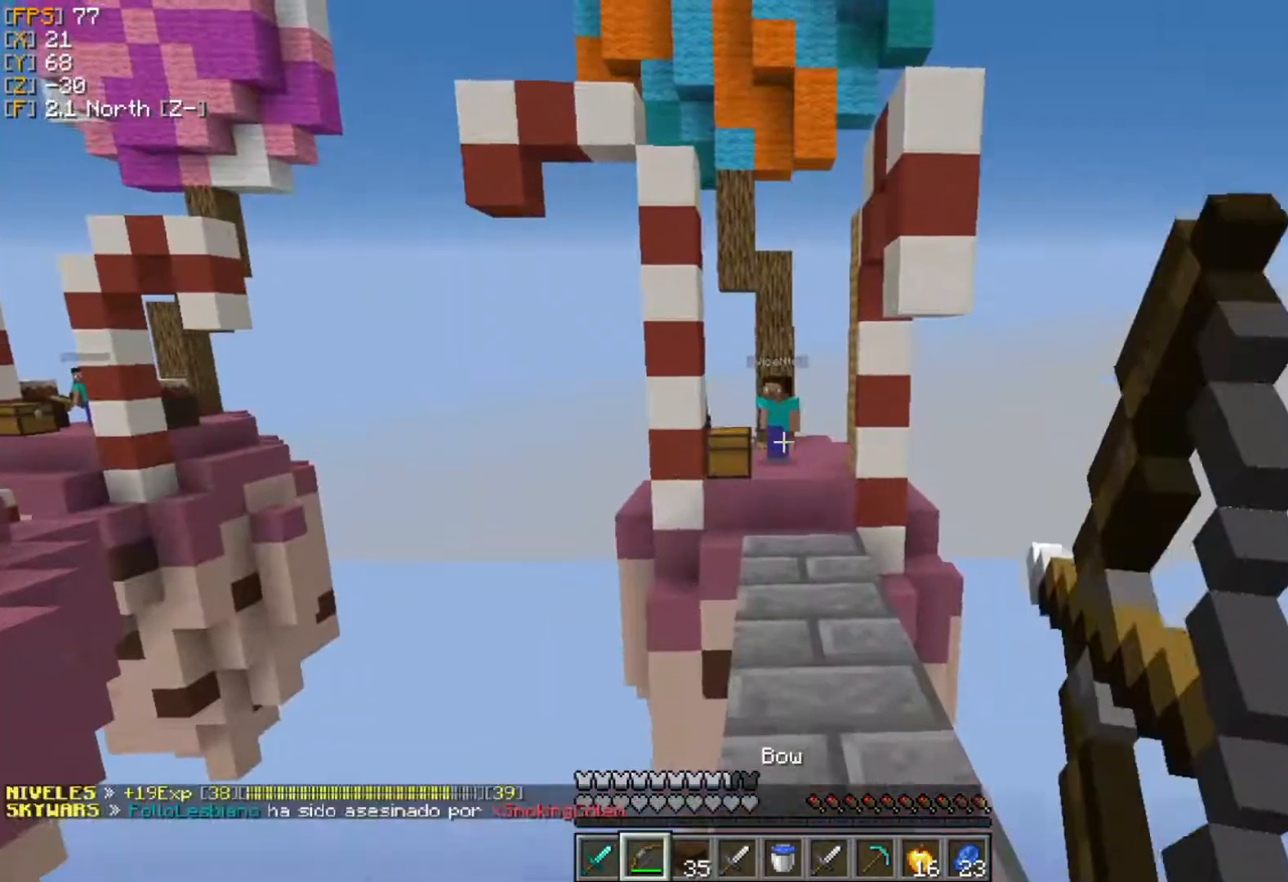
{"keys": ["s"], "mouse": ["right"], "events": [[60, "w", "up"], [79, "d", "up"], [218, "s", "down"]]}
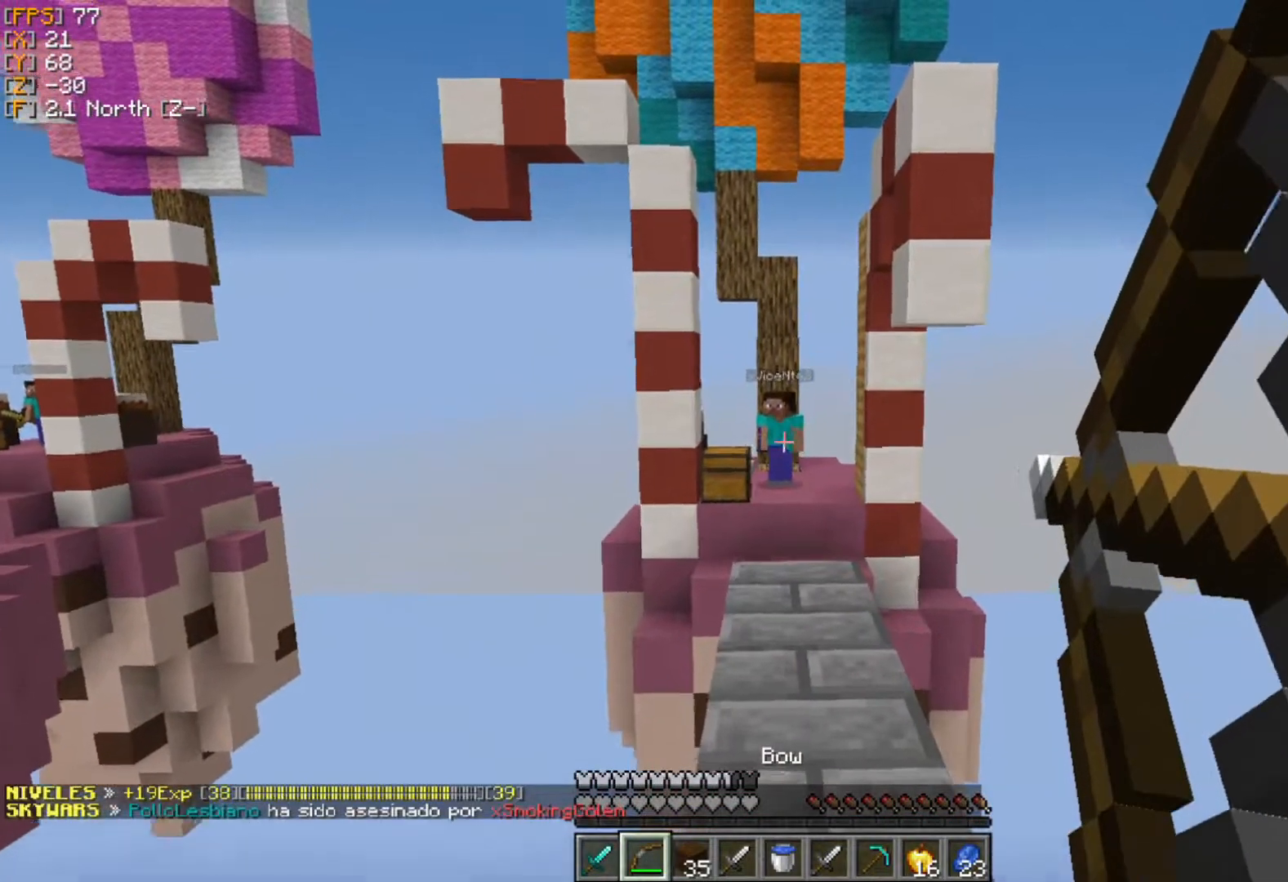
{"keys": [], "mouse": ["right"], "events": [[356, "d", "down"], [415, "mouse_right", "up"], [475, "d", "up"], [475, "mouse_right", "down"], [475, "s", "up"]]}
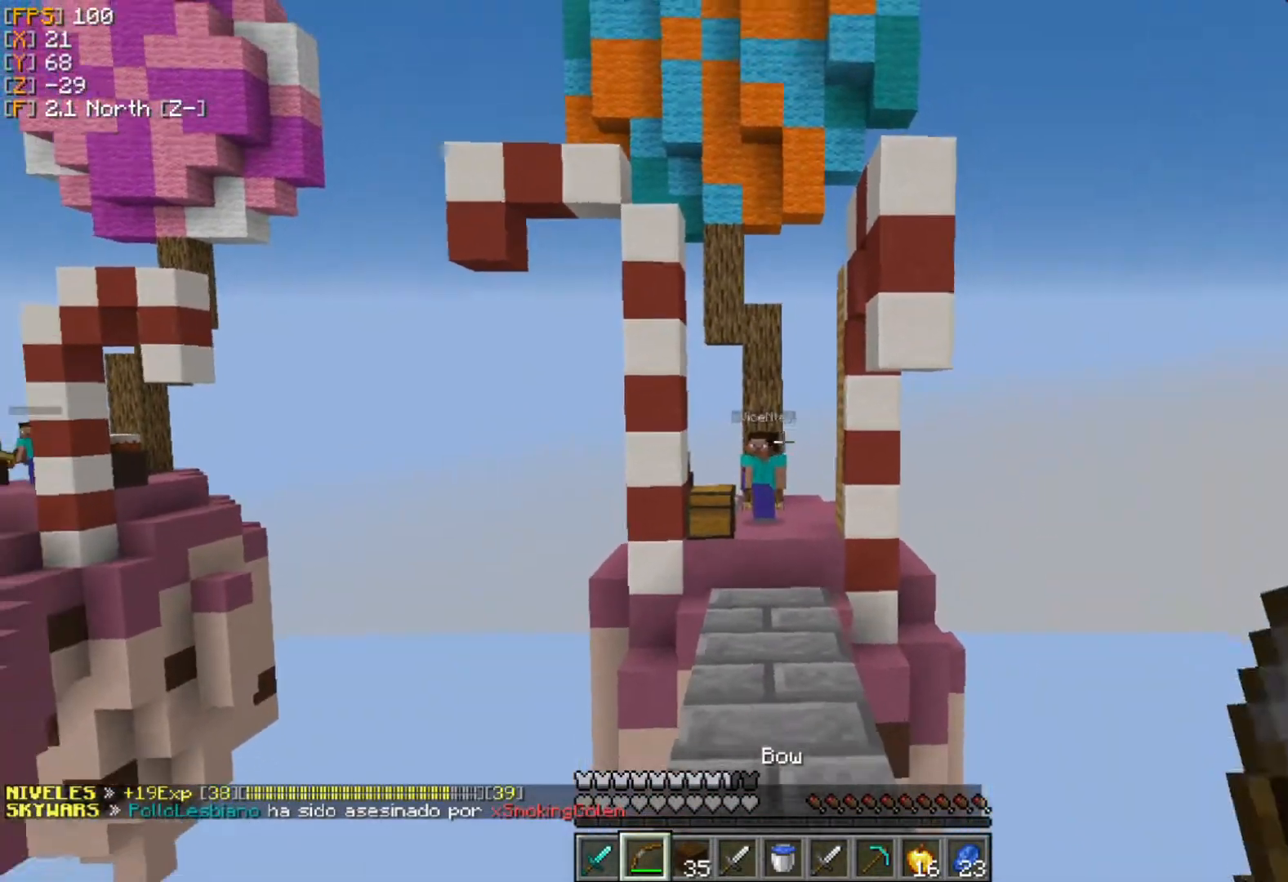
{"keys": ["w"], "mouse": ["right"], "events": [[258, "w", "down"]]}
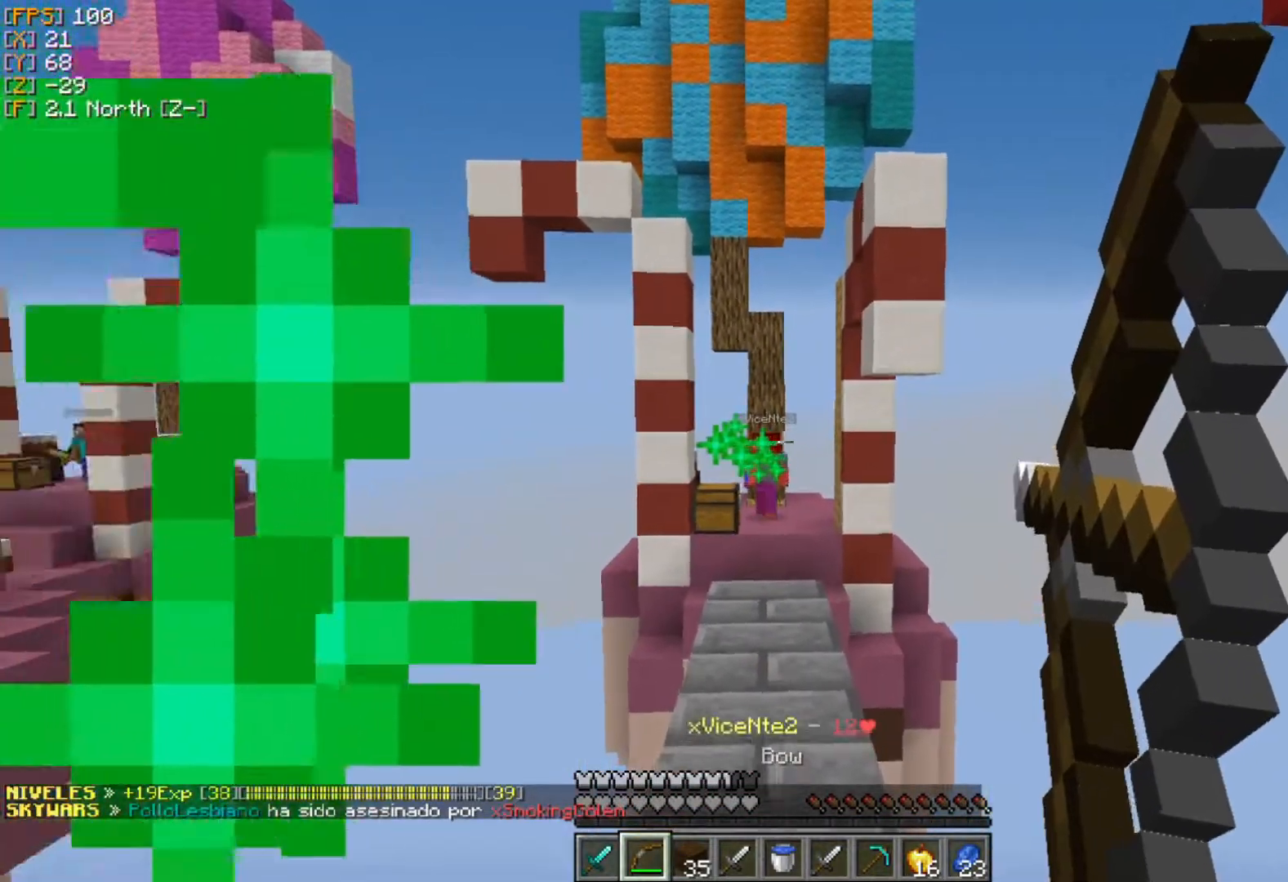
{"keys": ["s"], "mouse": ["right"], "events": [[356, "mouse_right", "up"], [415, "mouse_right", "down"], [415, "w", "up"], [514, "s", "down"]]}
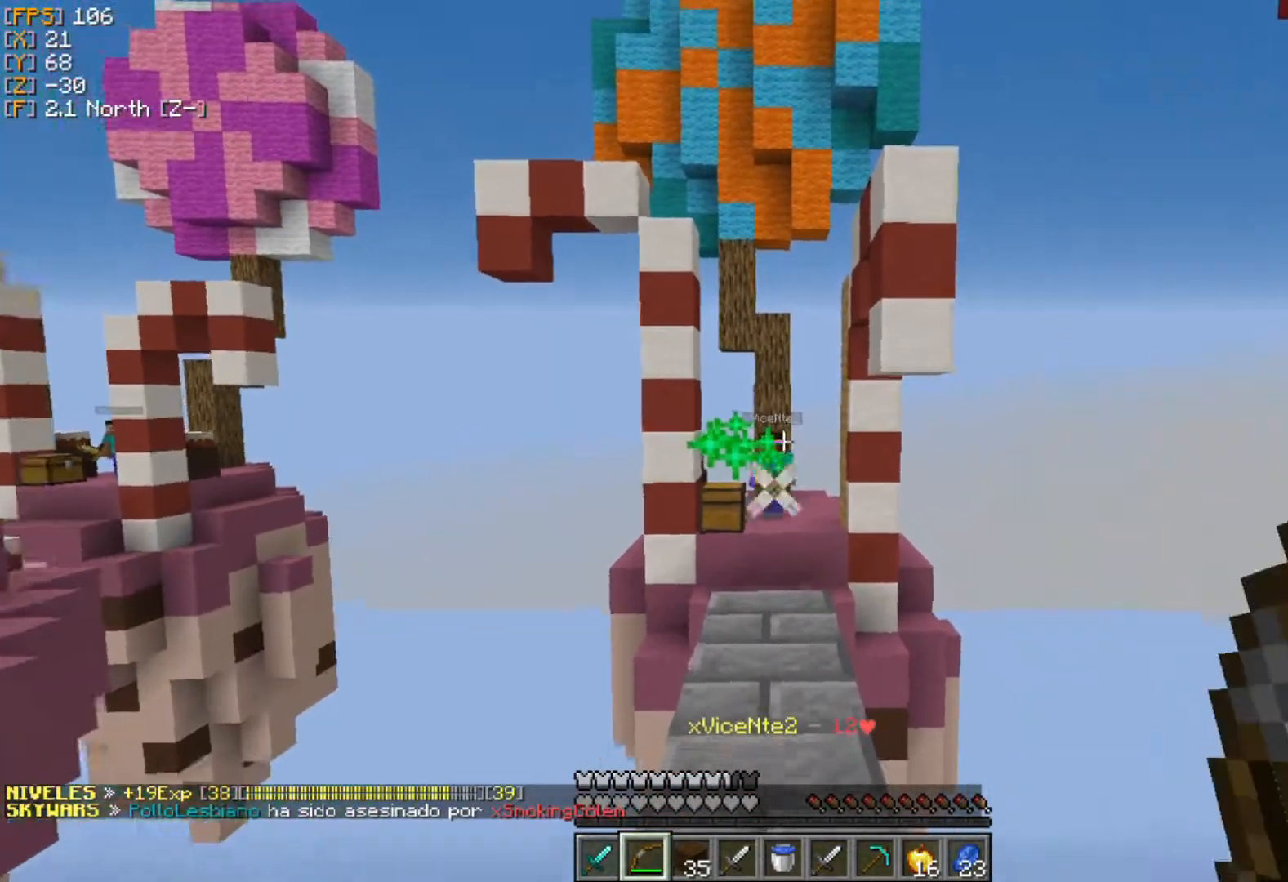
{"keys": ["w"], "mouse": ["right"], "events": [[258, "s", "up"], [416, "w", "down"]]}
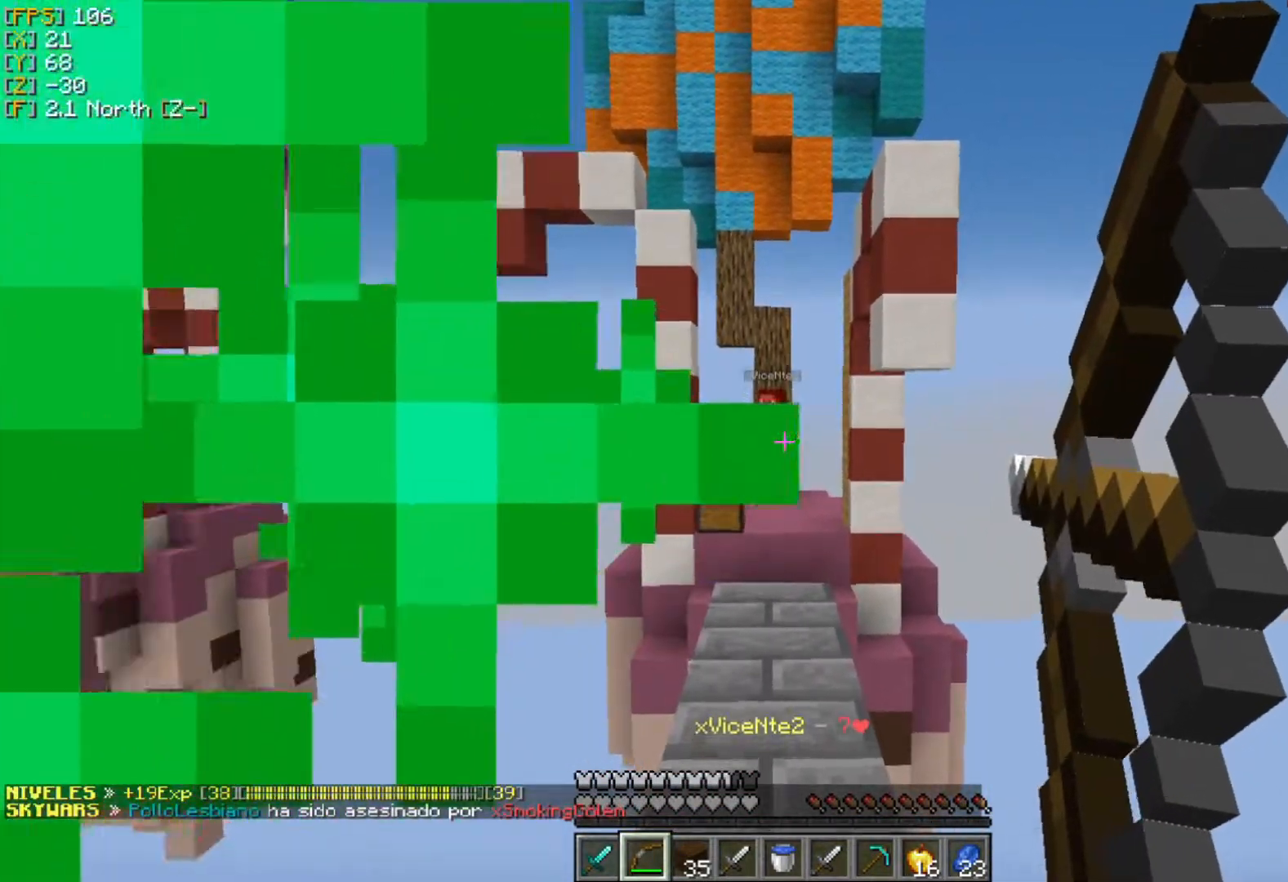
{"keys": ["w"], "mouse": ["right"], "events": [[297, "mouse_right", "up"], [376, "mouse_right", "down"]]}
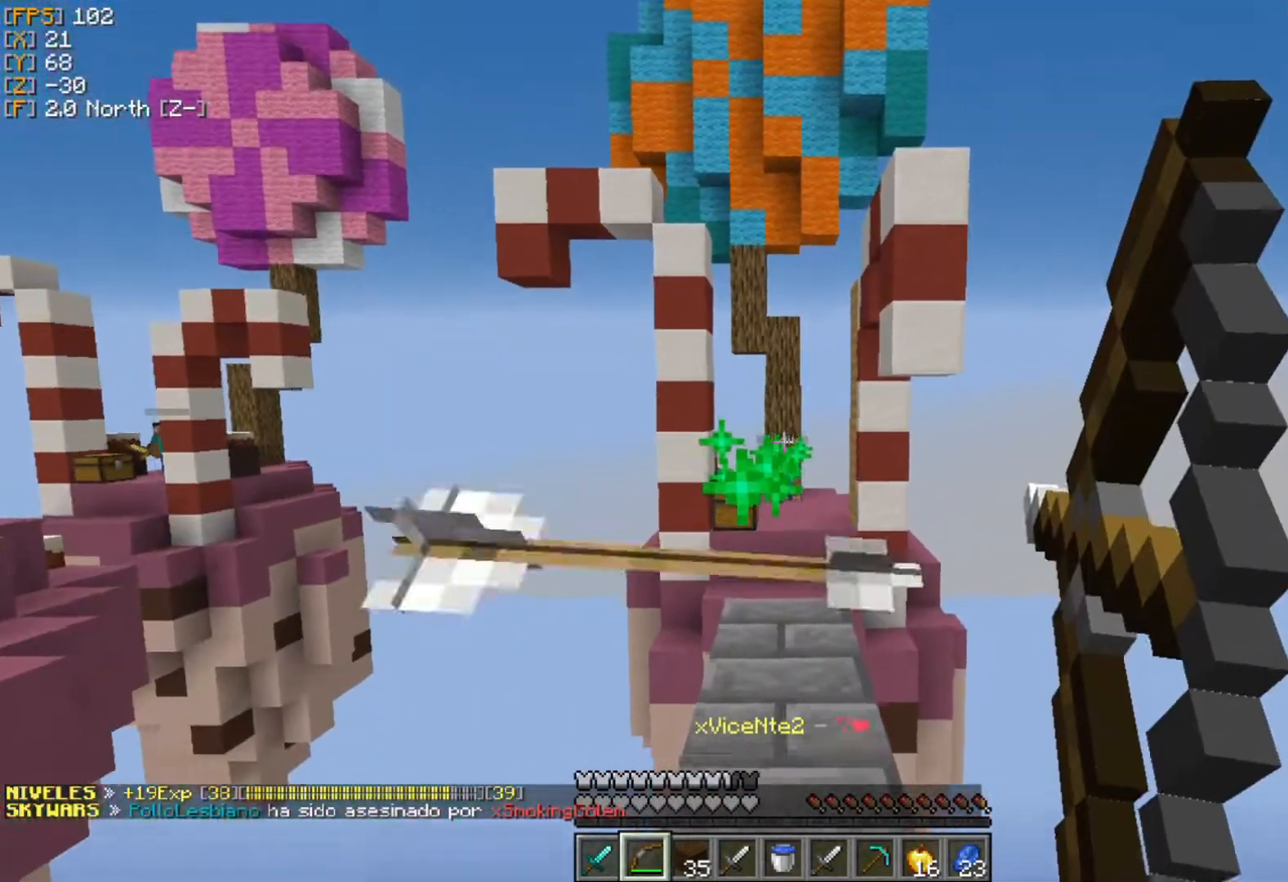
{"keys": [], "mouse": ["right"], "events": [[99, "w", "up"]]}
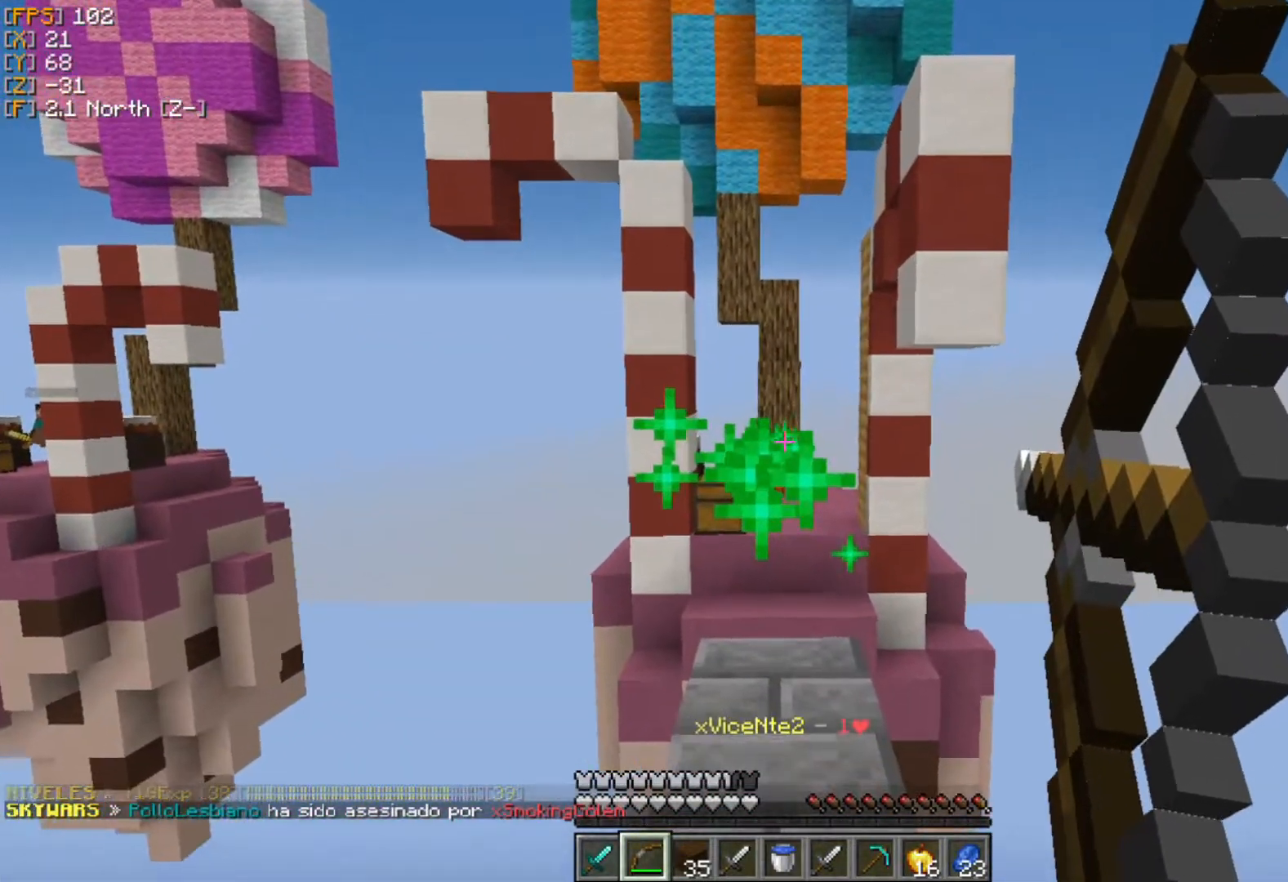
{"keys": [], "mouse": [], "events": [[396, "mouse_right", "up"]]}
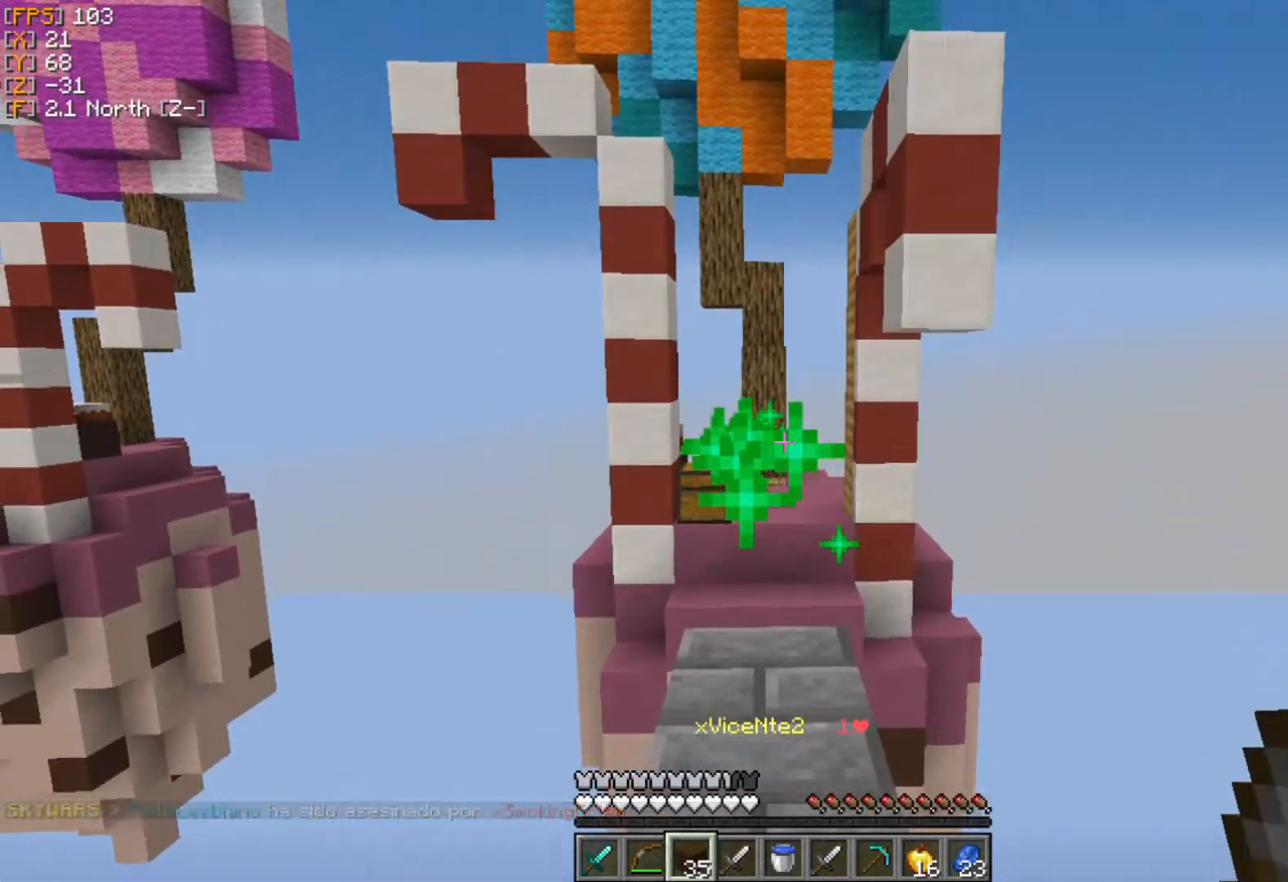
{"keys": [], "mouse": [], "events": [[178, "s", "down"], [317, "s", "up"], [337, "mouse_right", "down"], [475, "mouse_right", "up"]]}
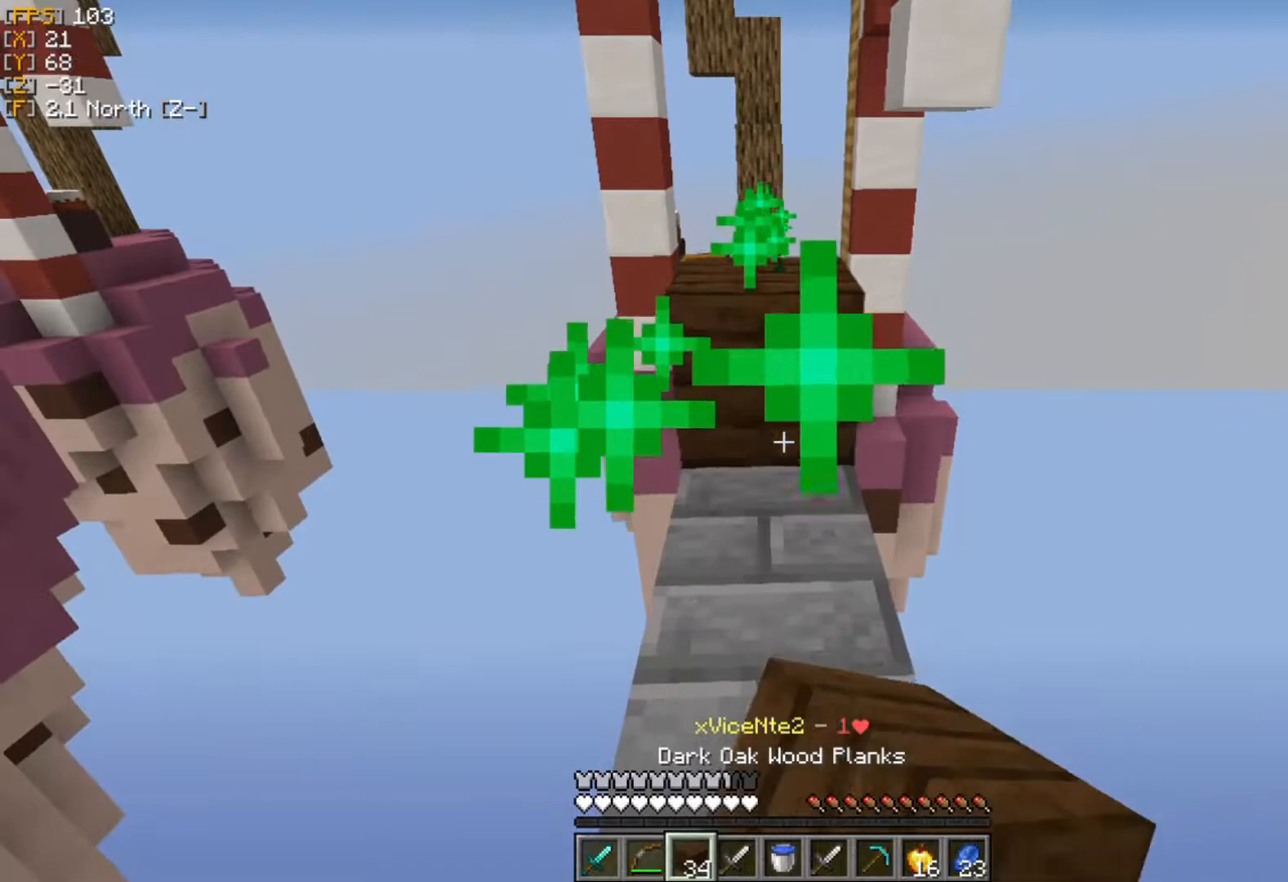
{"keys": ["w"], "mouse": [], "events": [[138, "w", "down"]]}
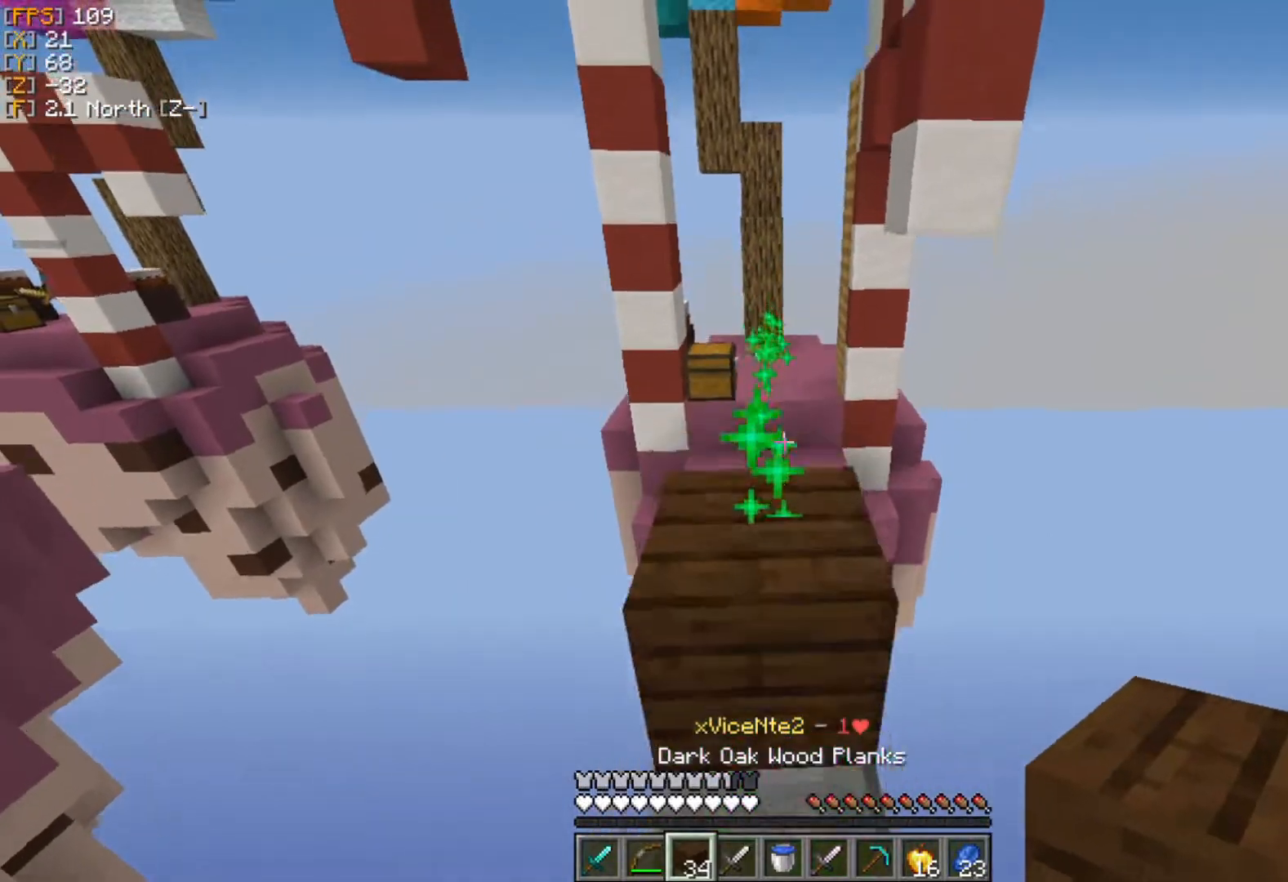
{"keys": ["d", "s"], "mouse": [], "events": [[98, "w", "up"], [158, "d", "down"], [257, "s", "down"]]}
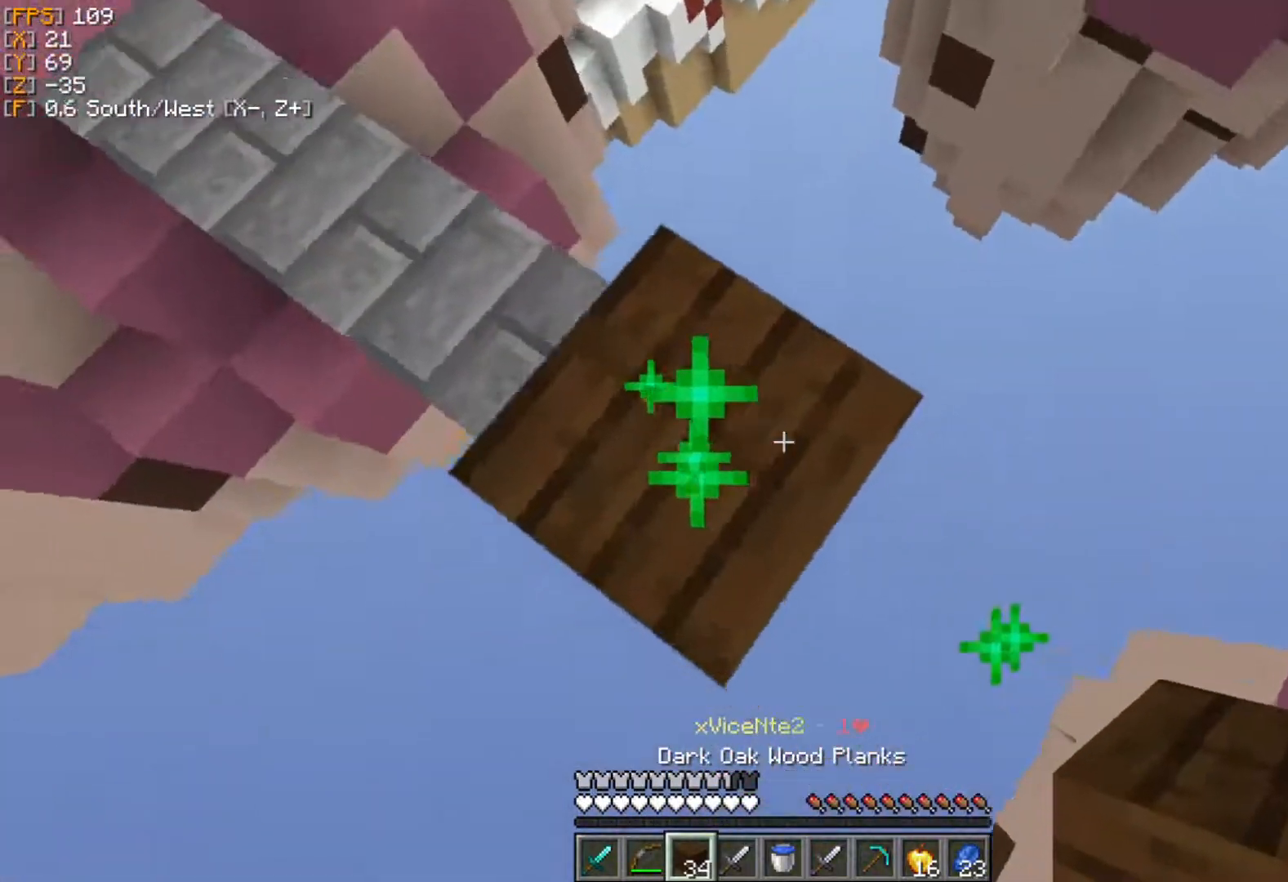
{"keys": ["d", "s"], "mouse": ["right"], "events": [[59, "mouse_right", "down"], [119, "mouse_right", "up"], [178, "mouse_right", "down"], [257, "mouse_right", "up"], [316, "mouse_right", "down"], [396, "mouse_right", "up"], [475, "mouse_right", "down"]]}
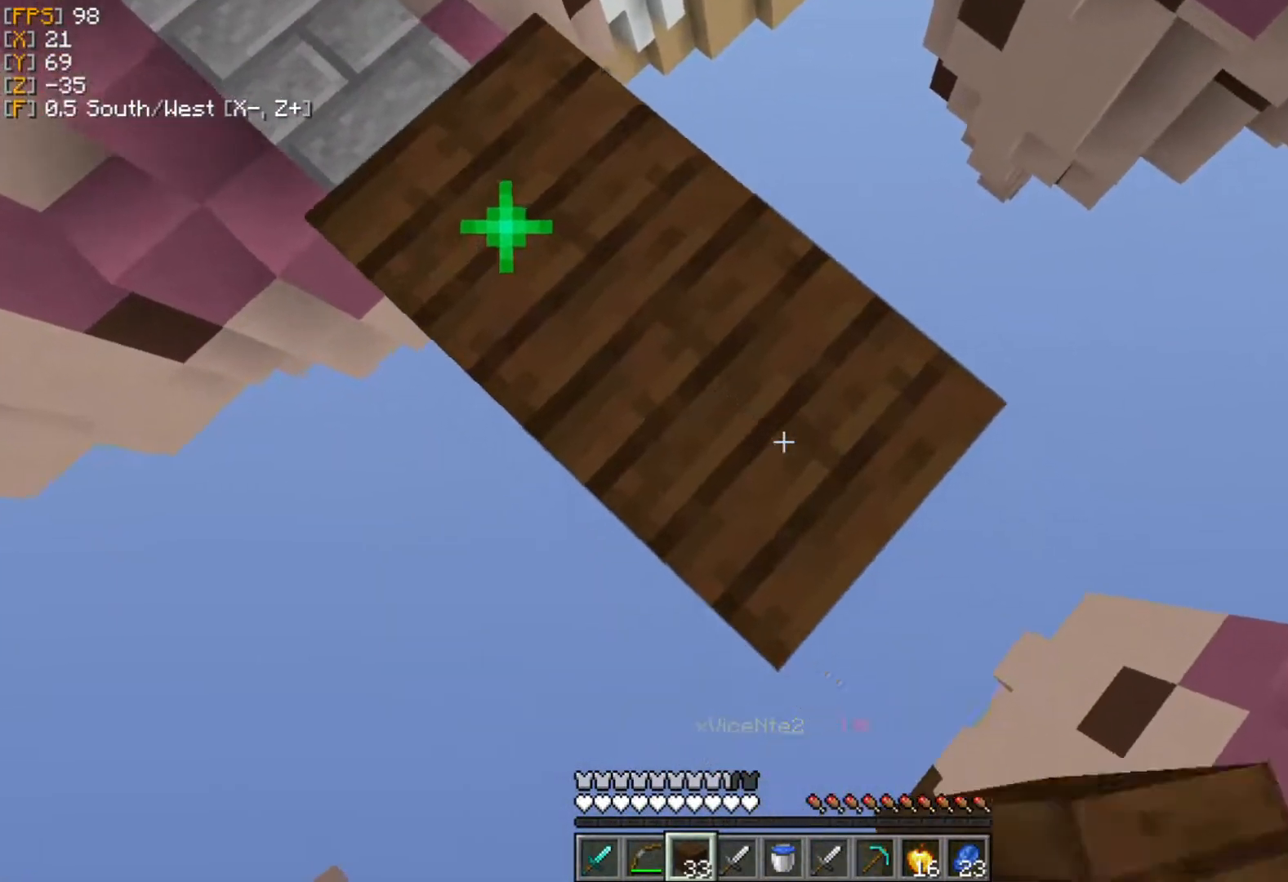
{"keys": ["d", "s"], "mouse": ["right"], "events": [[40, "mouse_right", "up"], [99, "mouse_right", "down"], [159, "mouse_right", "up"], [238, "mouse_right", "down"], [297, "mouse_right", "up"], [337, "mouse_right", "down"], [436, "mouse_right", "up"], [475, "mouse_right", "down"]]}
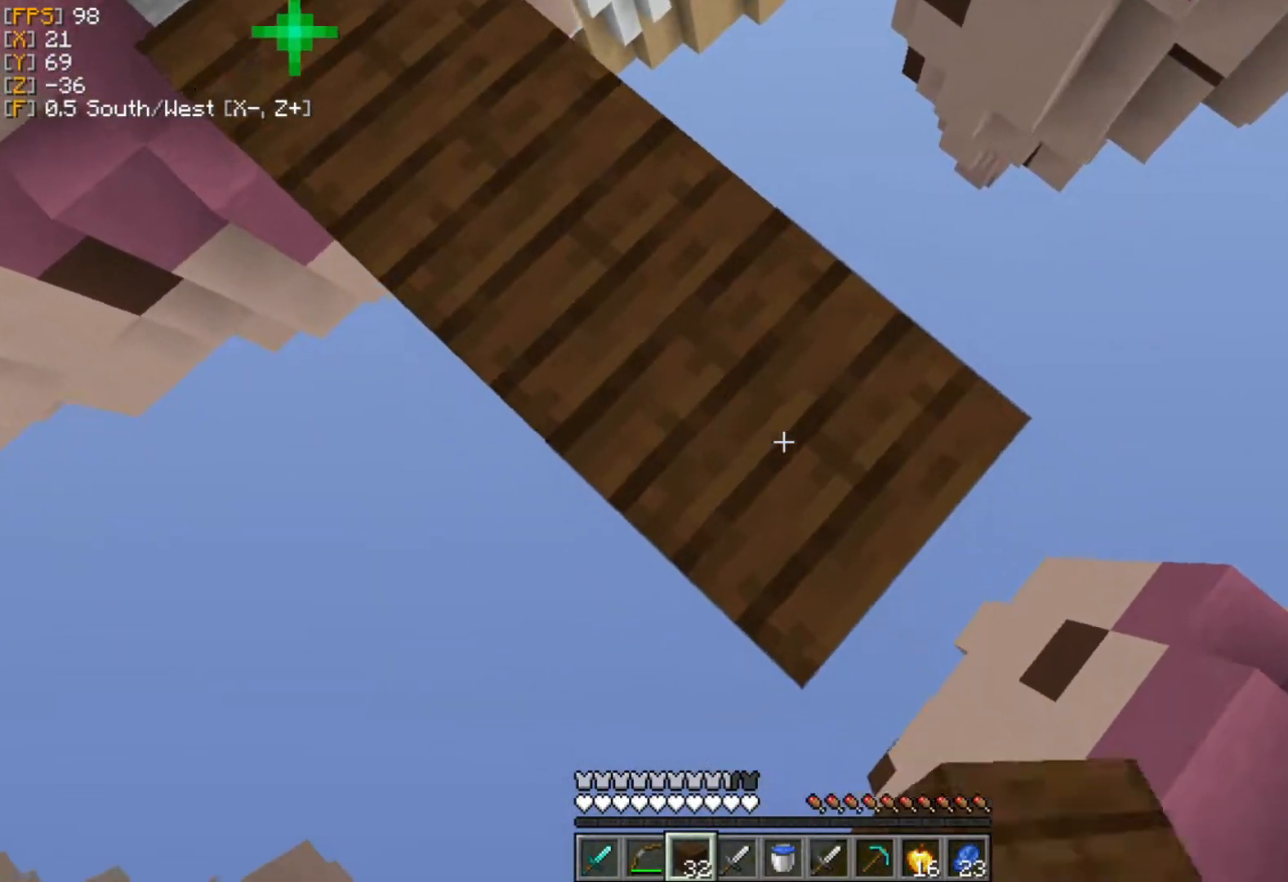
{"keys": ["a", "s"], "mouse": [], "events": [[59, "mouse_right", "up"], [99, "mouse_right", "down"], [198, "mouse_right", "up"], [336, "mouse_right", "down"], [396, "a", "down"], [415, "d", "up"], [435, "mouse_right", "up"]]}
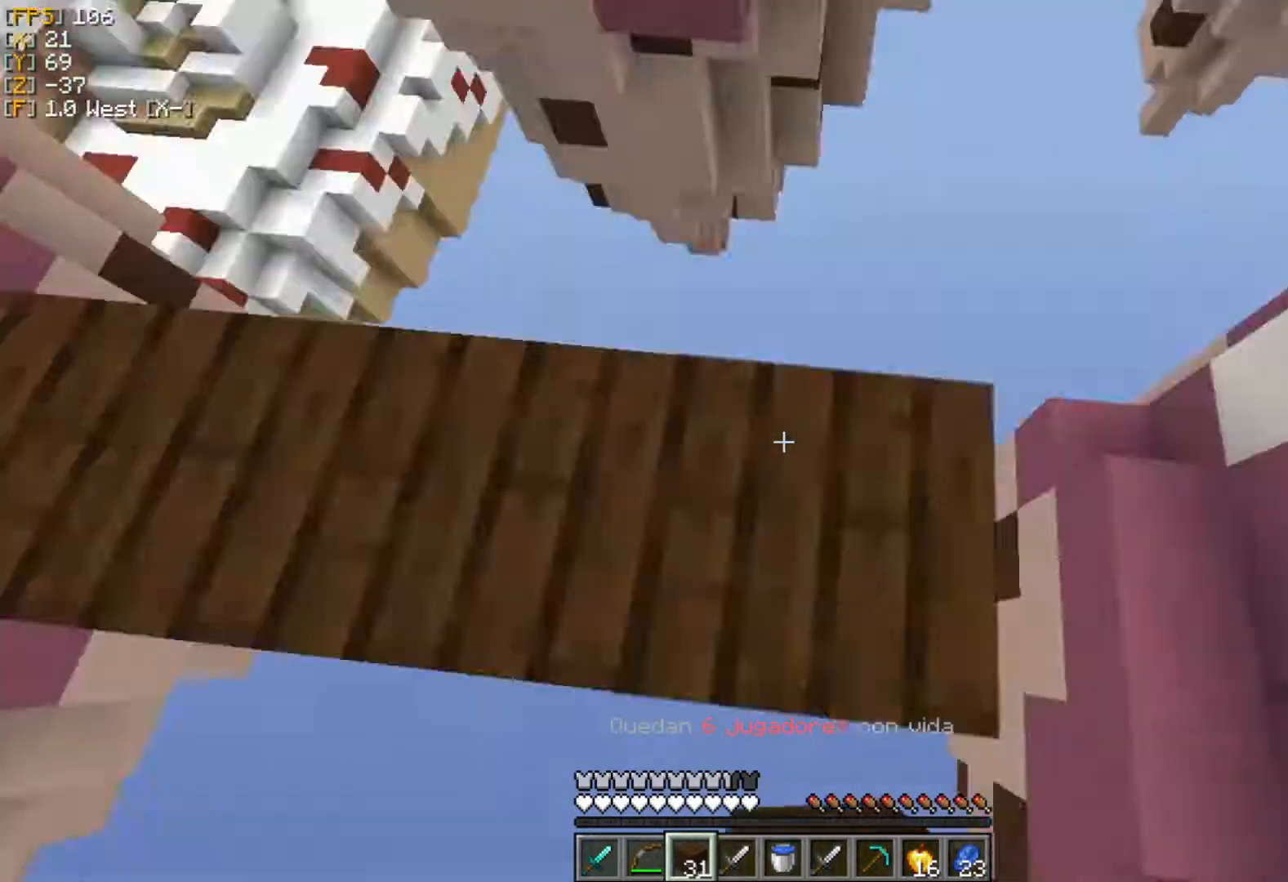
{"keys": ["w"], "mouse": [], "events": [[59, "s", "up"], [217, "a", "up"], [217, "w", "down"]]}
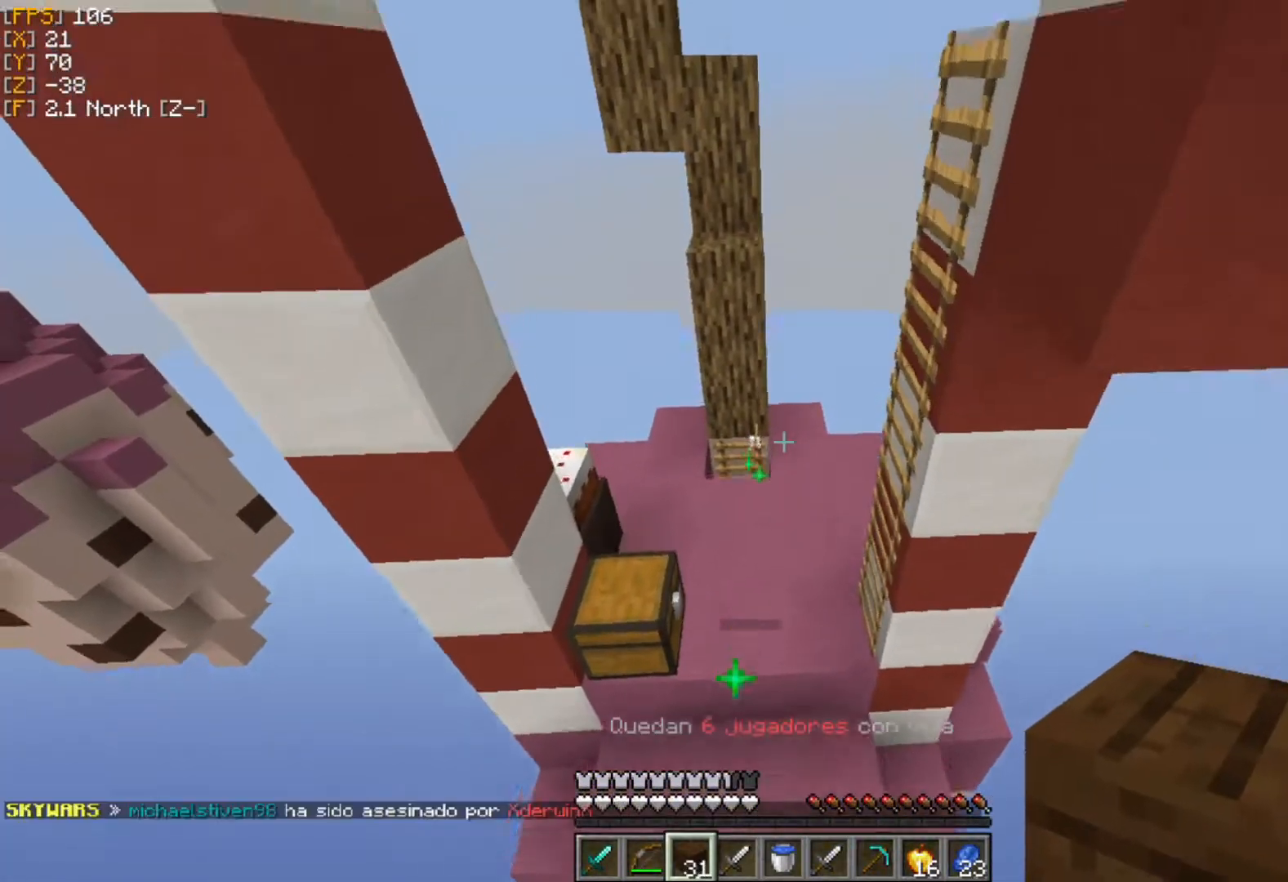
{"keys": ["w"], "mouse": [], "events": []}
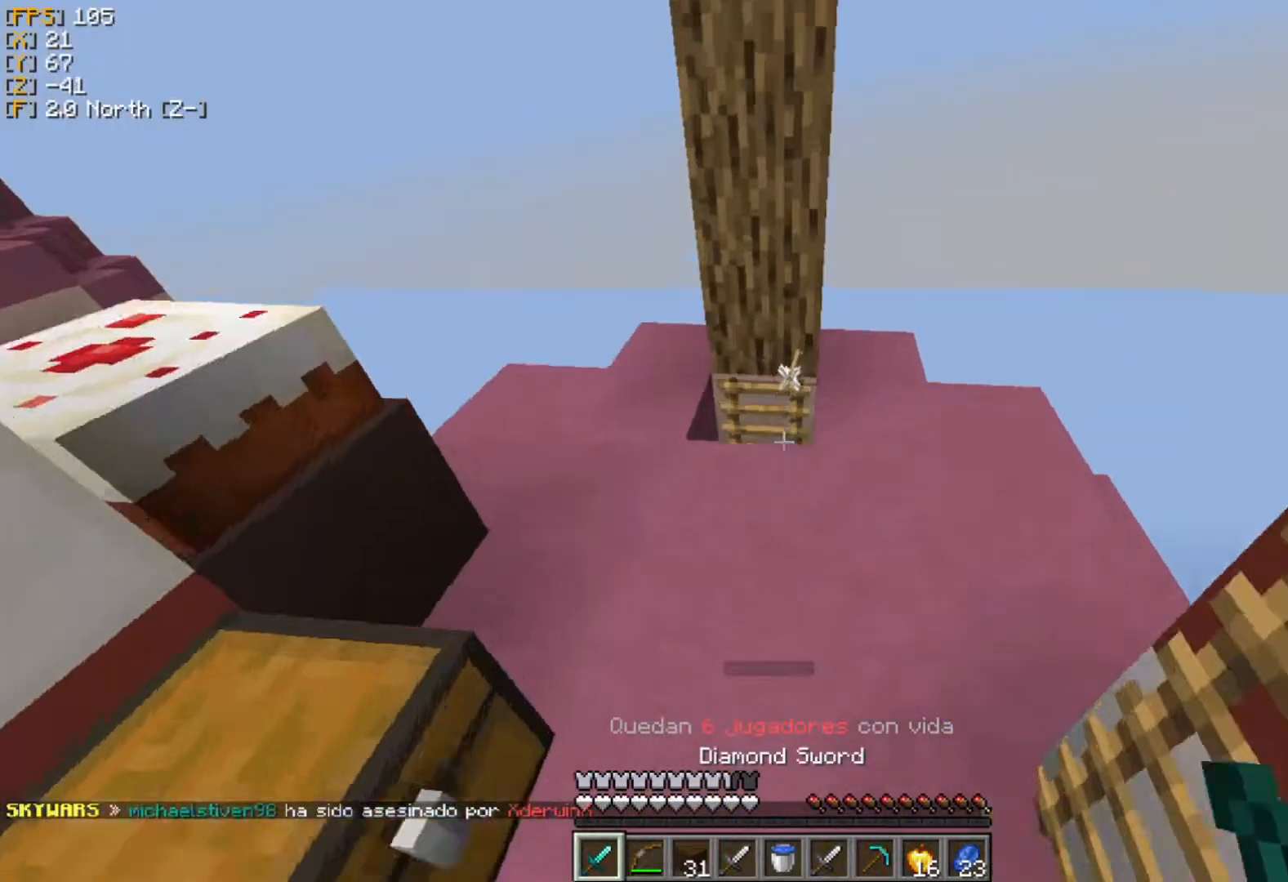
{"keys": ["w"], "mouse": [], "events": []}
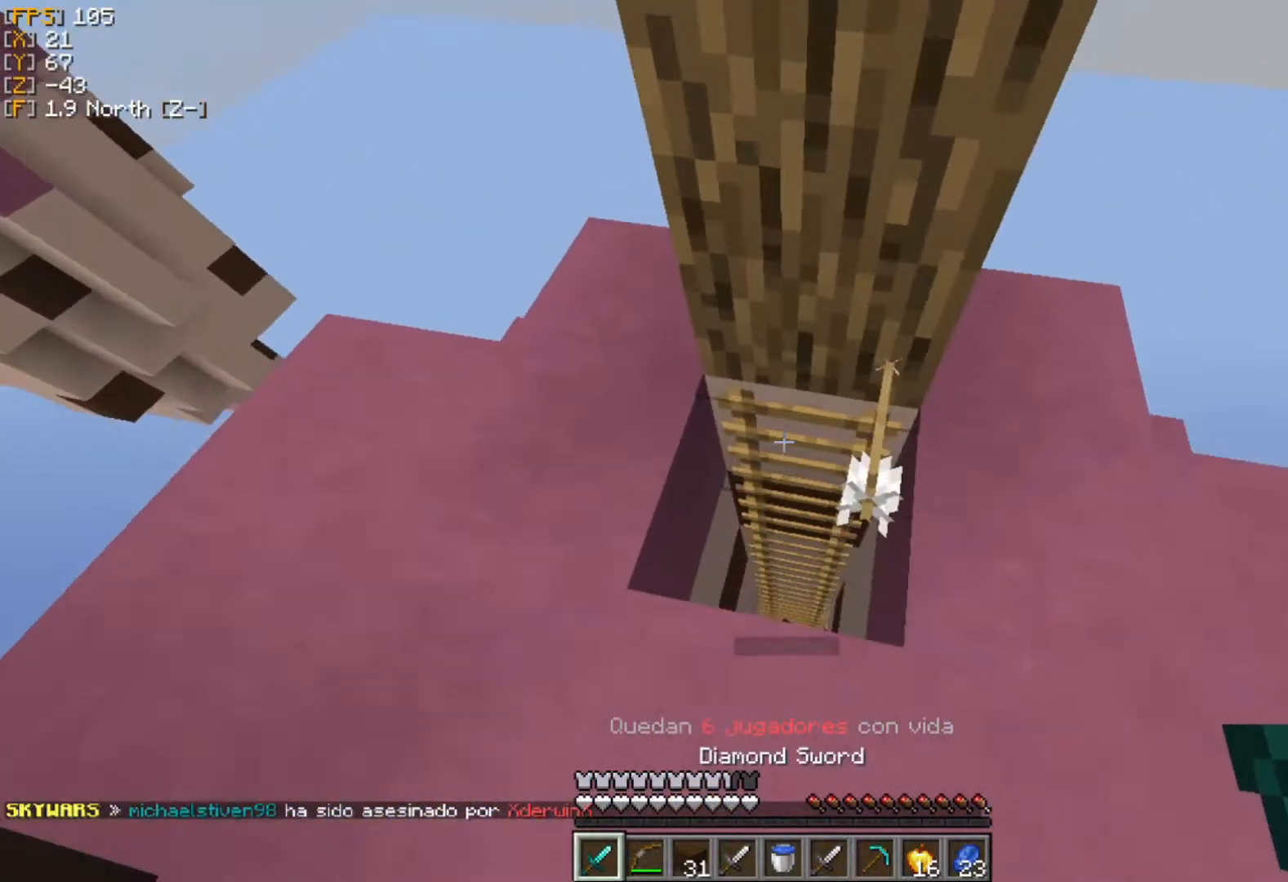
{"keys": [], "mouse": [], "events": [[119, "w", "up"]]}
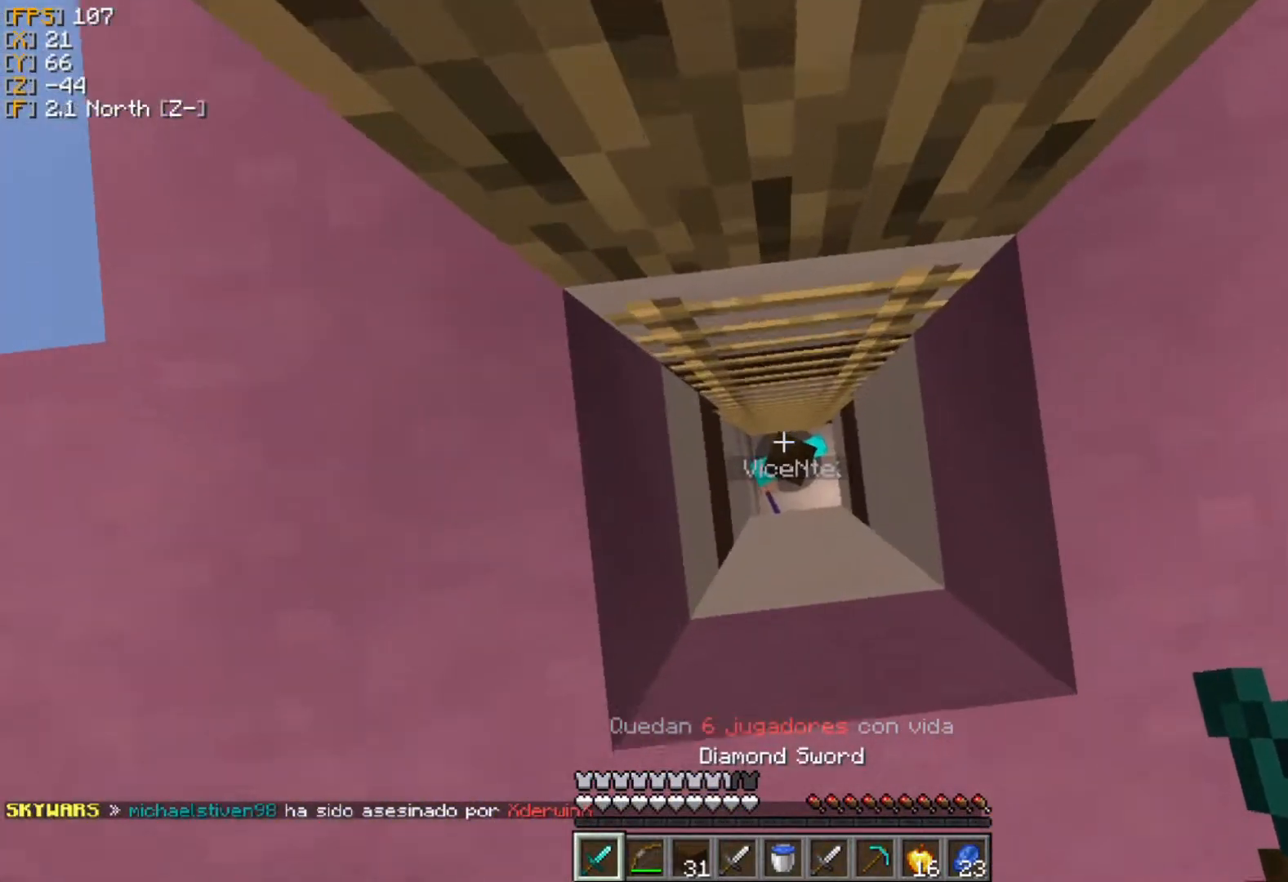
{"keys": [], "mouse": [], "events": []}
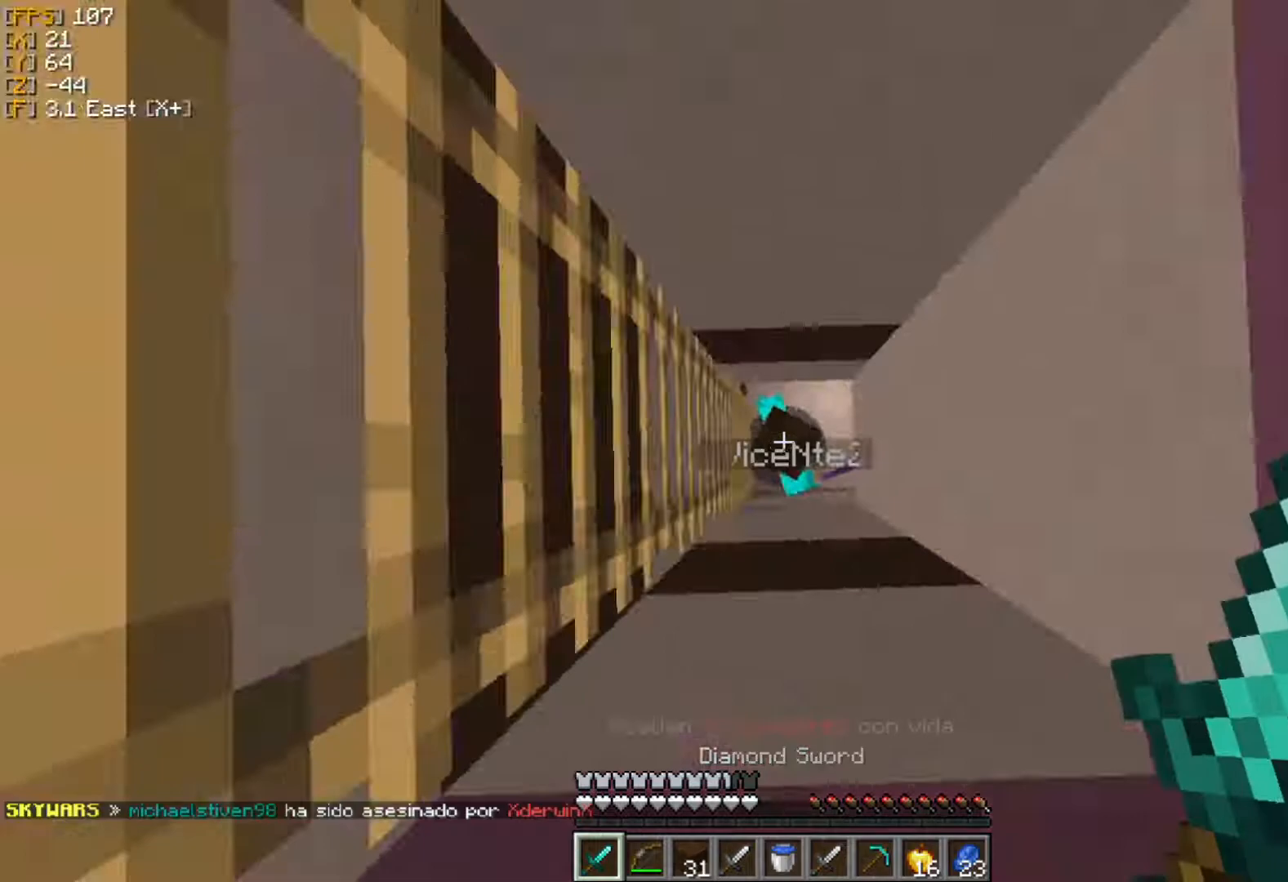
{"keys": [], "mouse": [], "events": []}
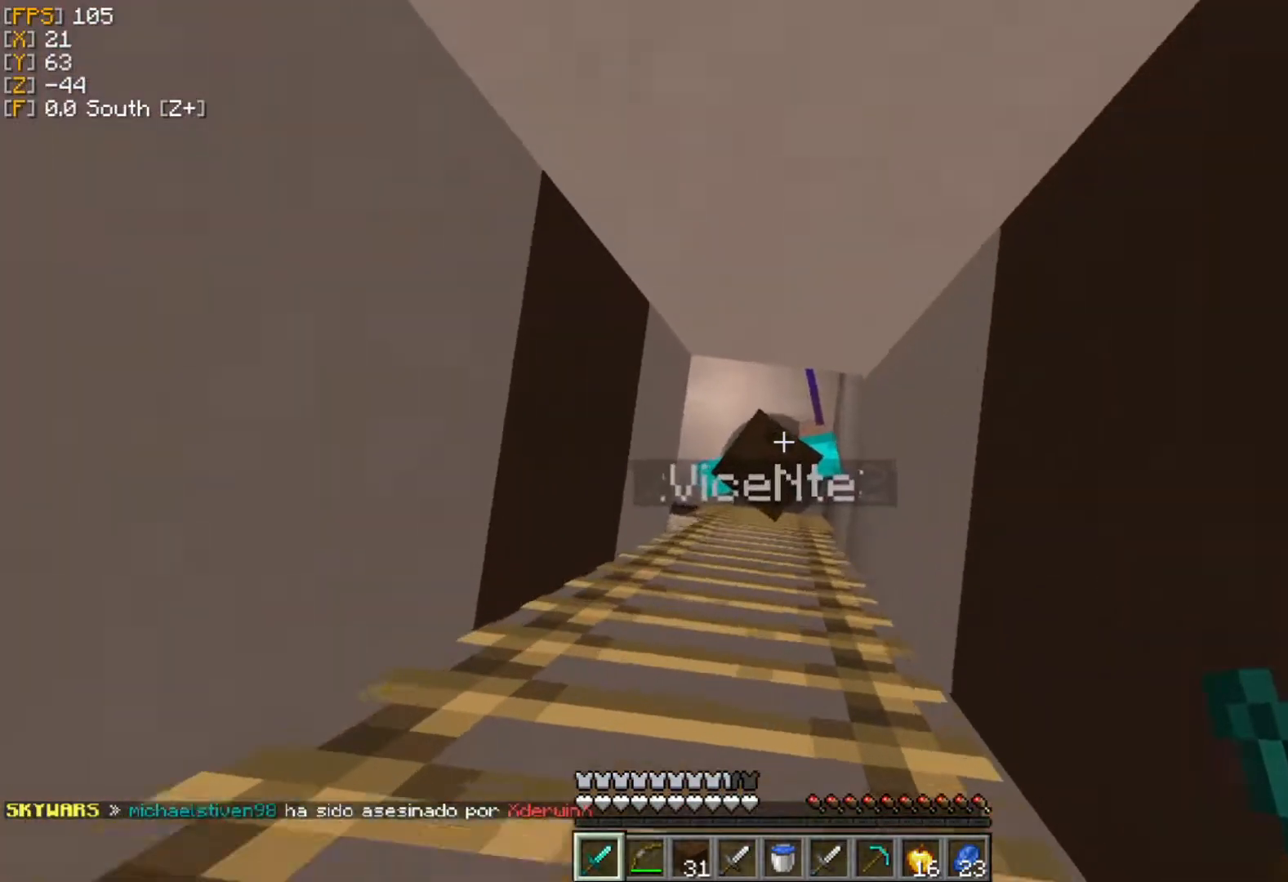
{"keys": [], "mouse": ["left"], "events": [[356, "mouse_left", "down"], [395, "mouse_left", "up"], [455, "mouse_left", "down"]]}
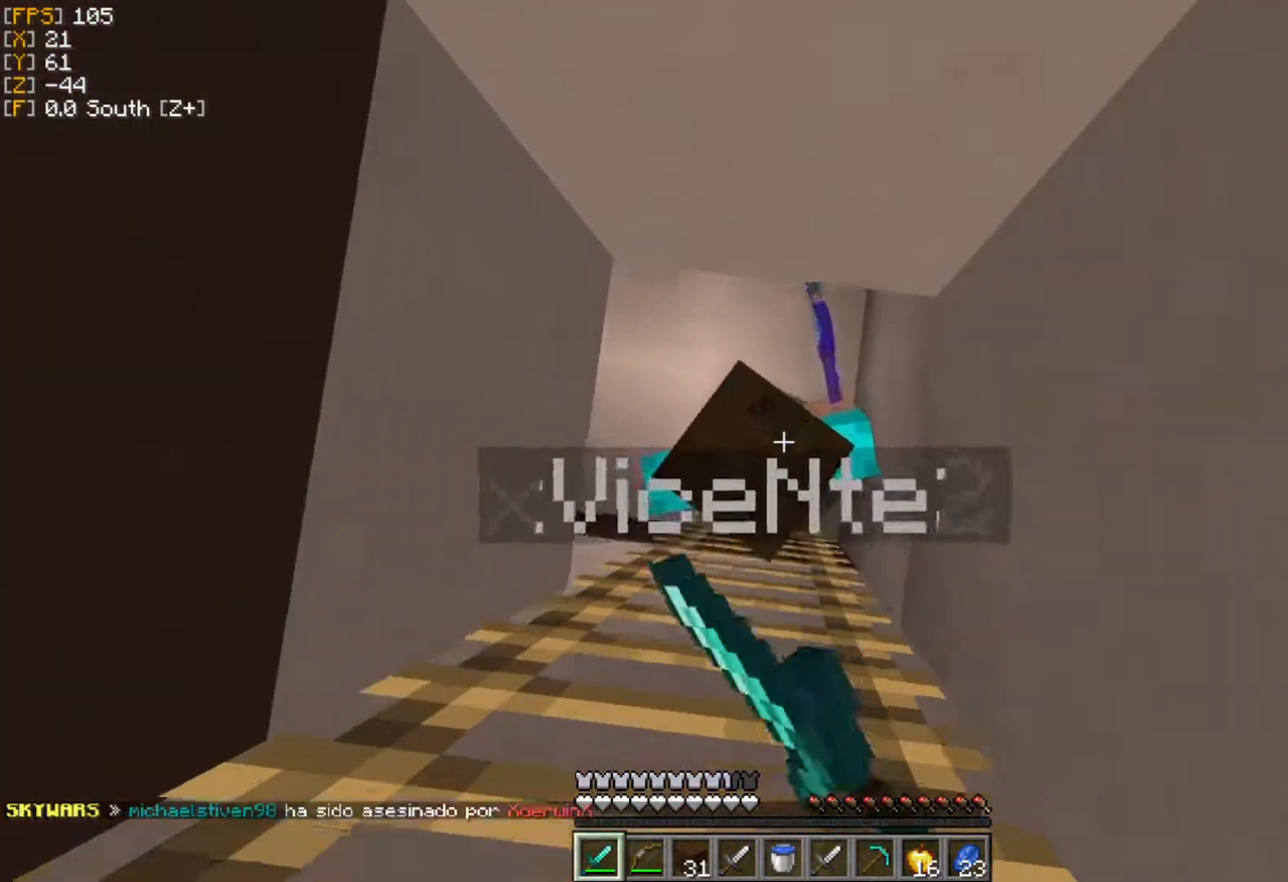
{"keys": [], "mouse": [], "events": [[40, "mouse_left", "up"], [119, "mouse_left", "down"], [139, "mouse_left", "up"]]}
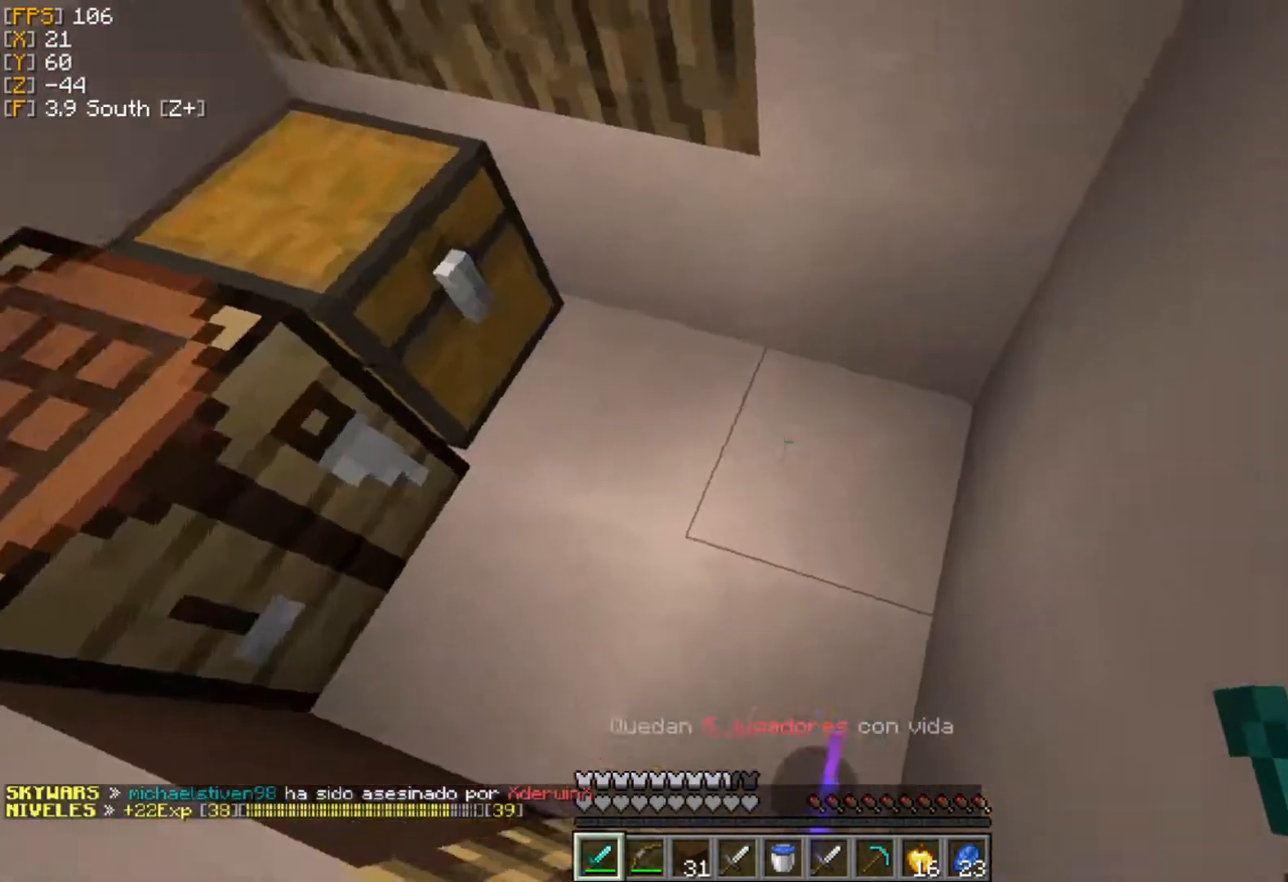
{"keys": [], "mouse": ["right"], "events": [[59, "w", "down"], [138, "w", "up"], [395, "w", "down"], [474, "mouse_right", "down"], [494, "w", "up"]]}
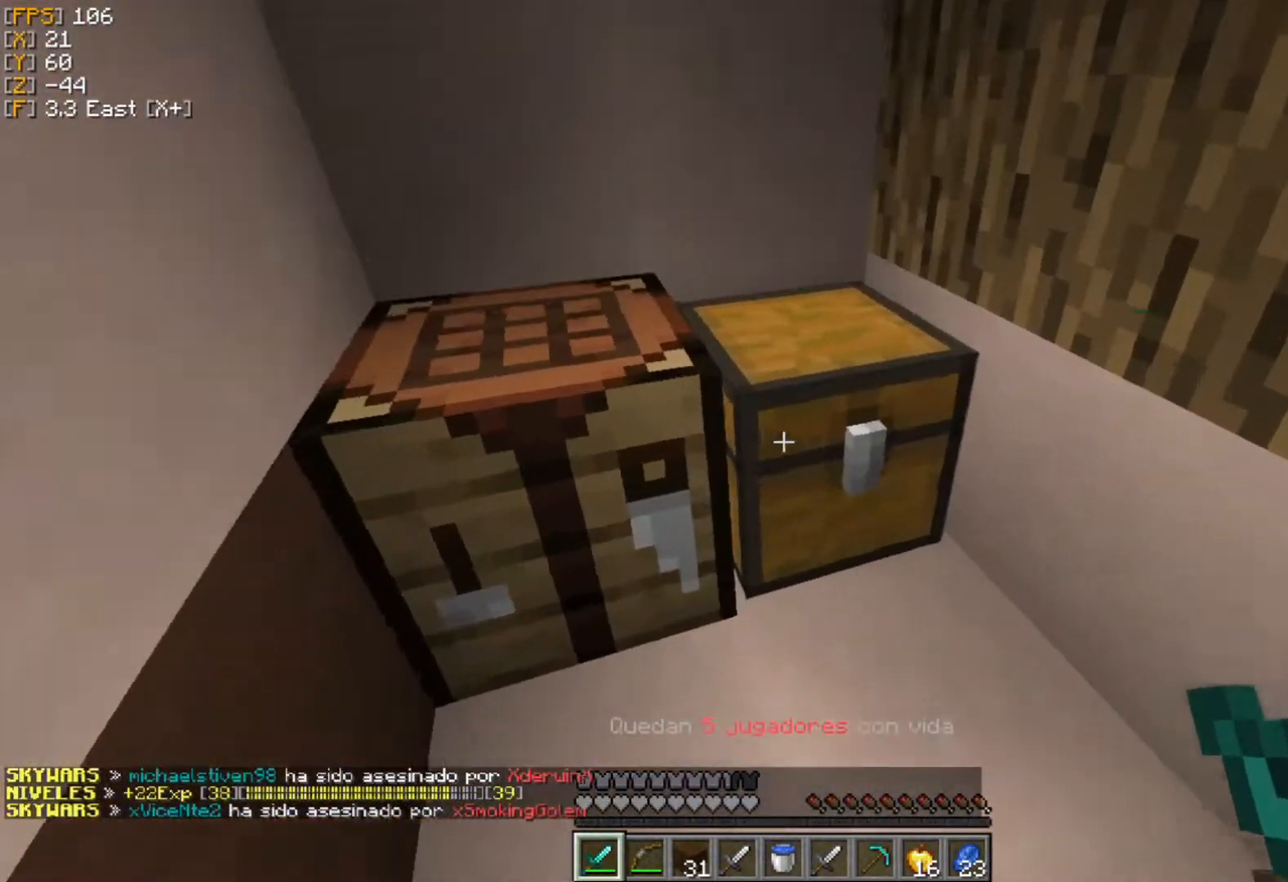
{"keys": [], "mouse": [], "events": [[79, "mouse_right", "up"]]}
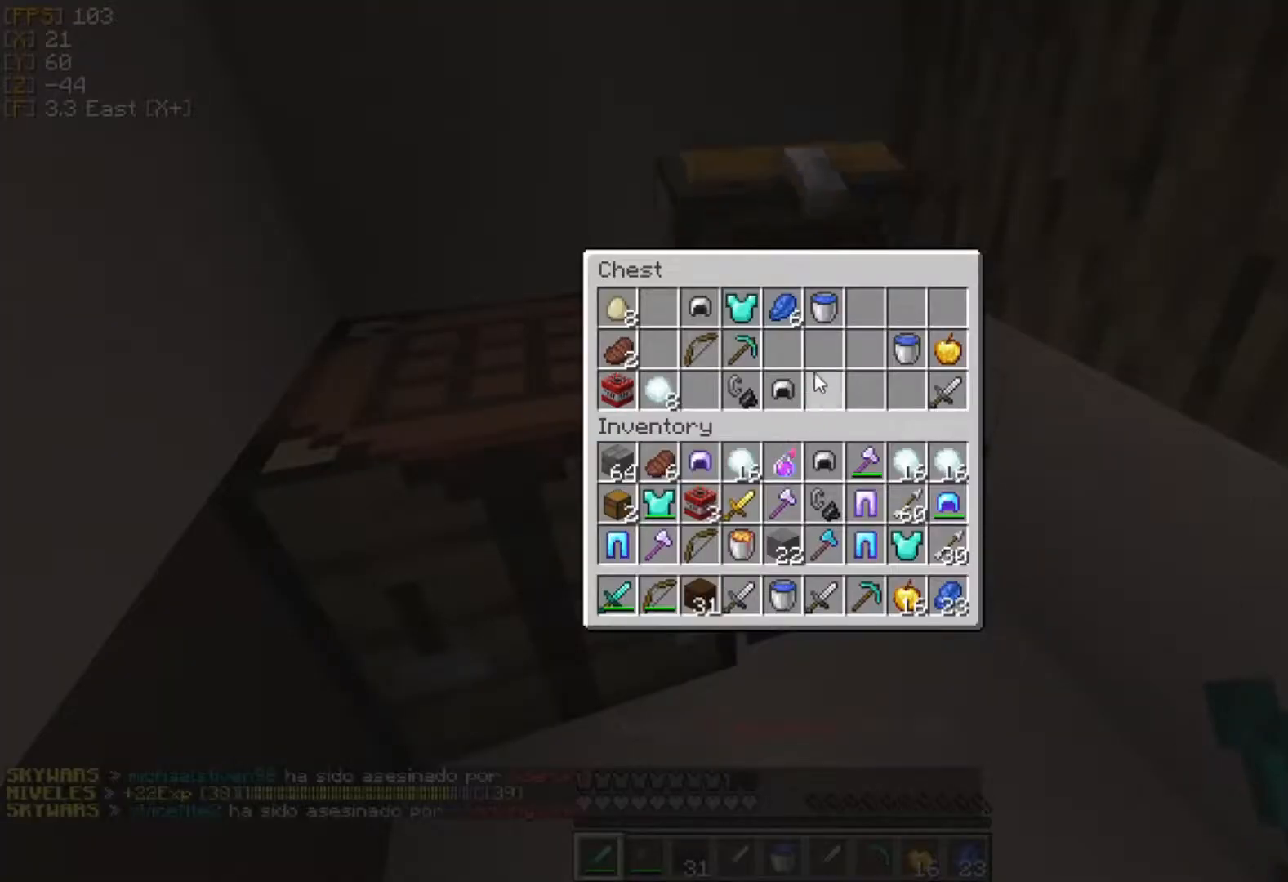
{"keys": [], "mouse": [], "events": []}
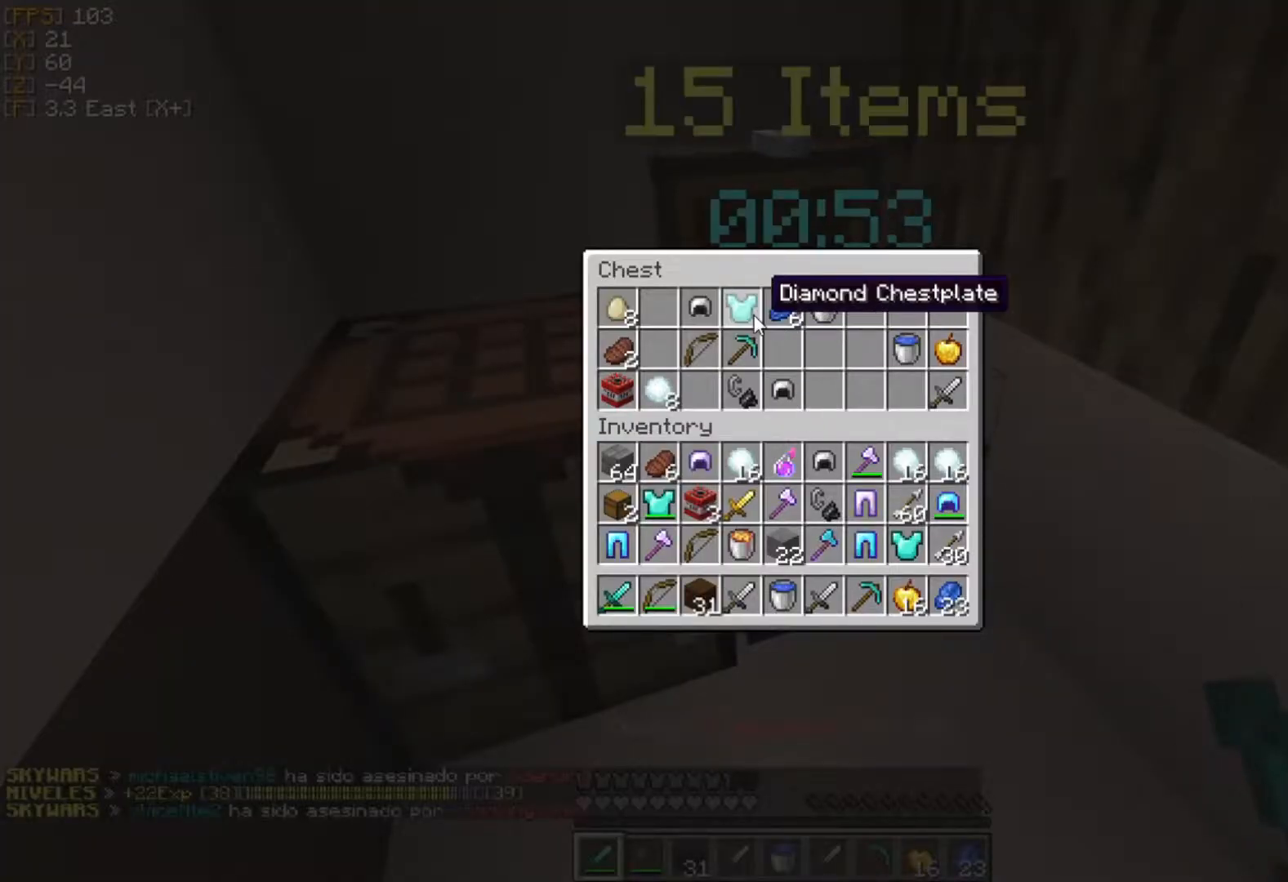
{"keys": ["d"], "mouse": ["right"], "events": [[79, "mouse_right", "down"], [178, "d", "down"]]}
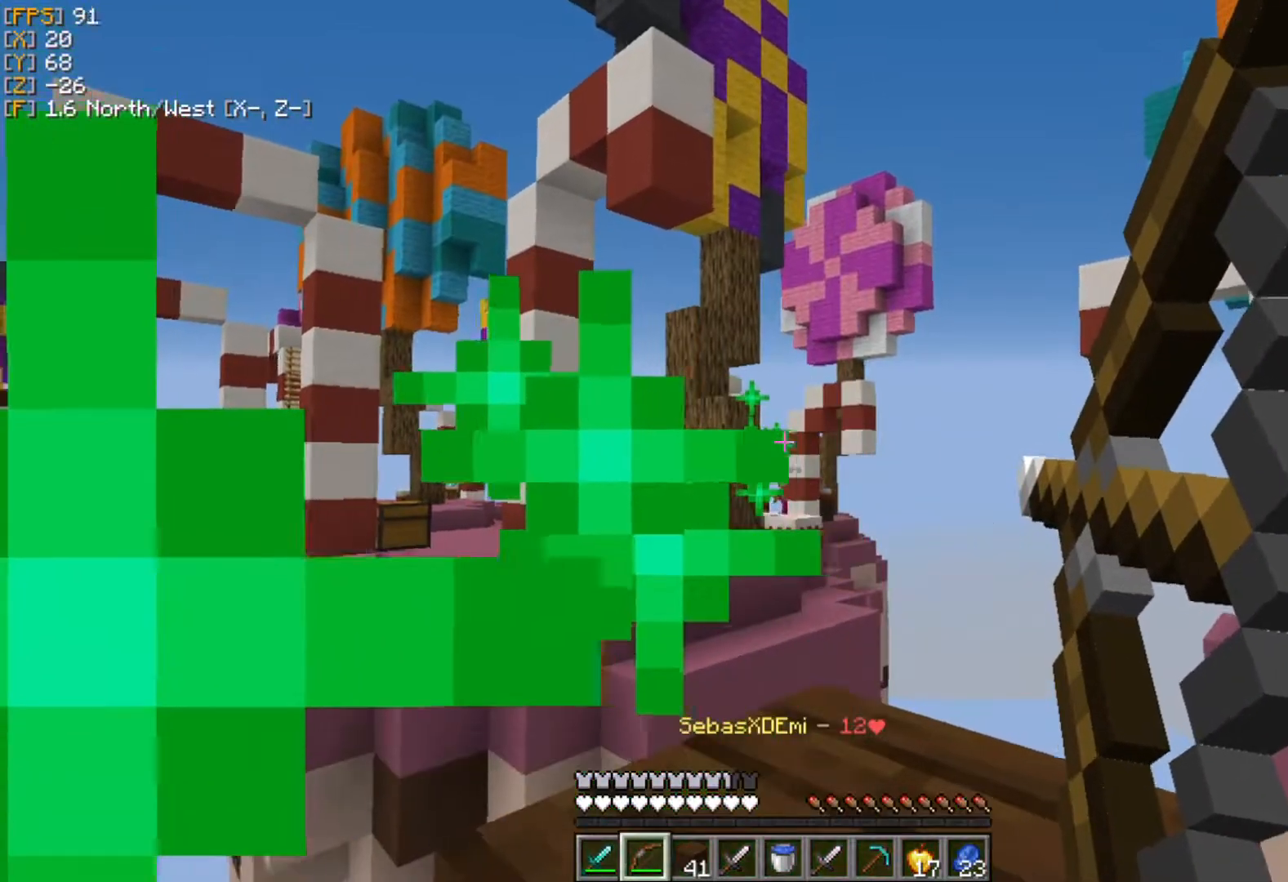
{"keys": ["d"], "mouse": ["right"], "events": []}
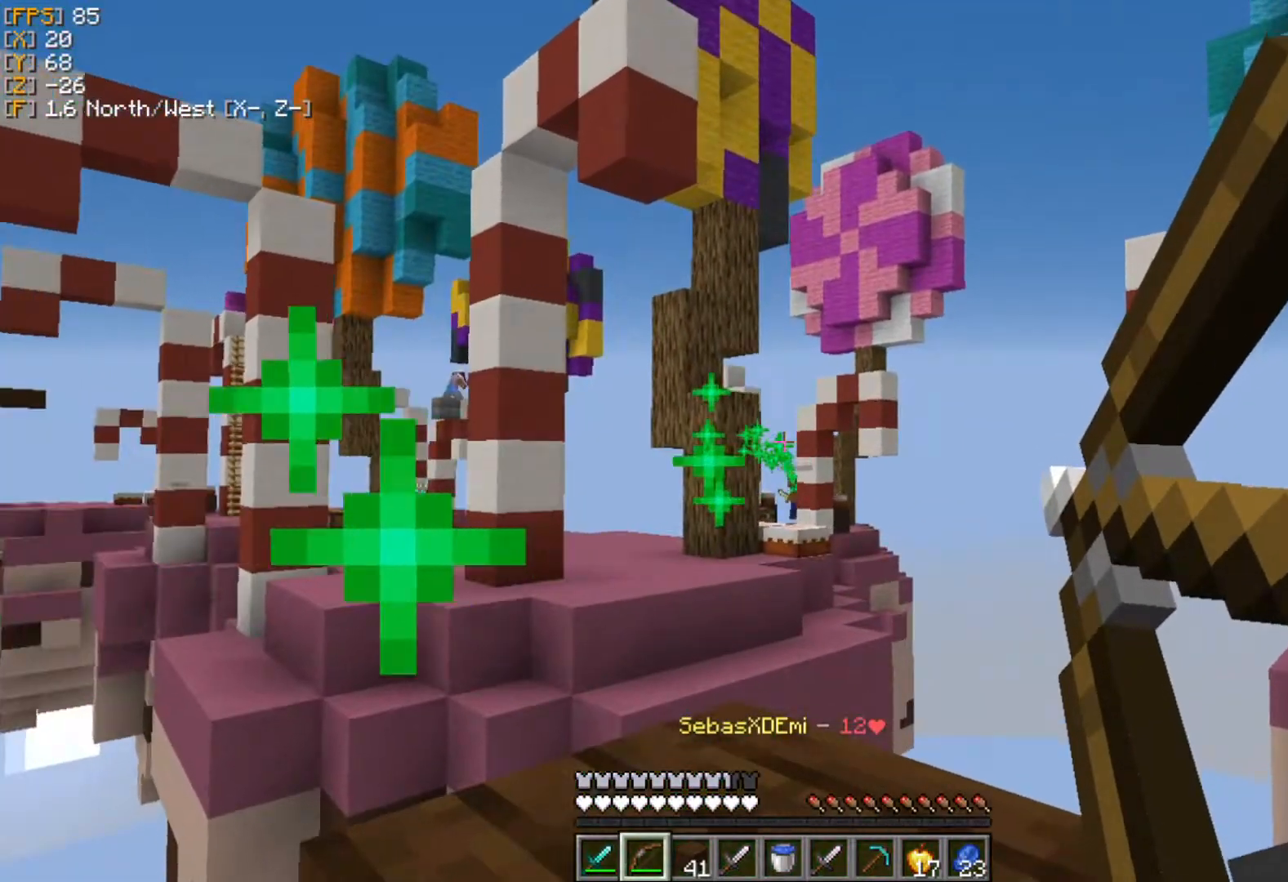
{"keys": [], "mouse": ["right"], "events": [[40, "d", "up"], [40, "mouse_right", "up"], [99, "mouse_right", "down"]]}
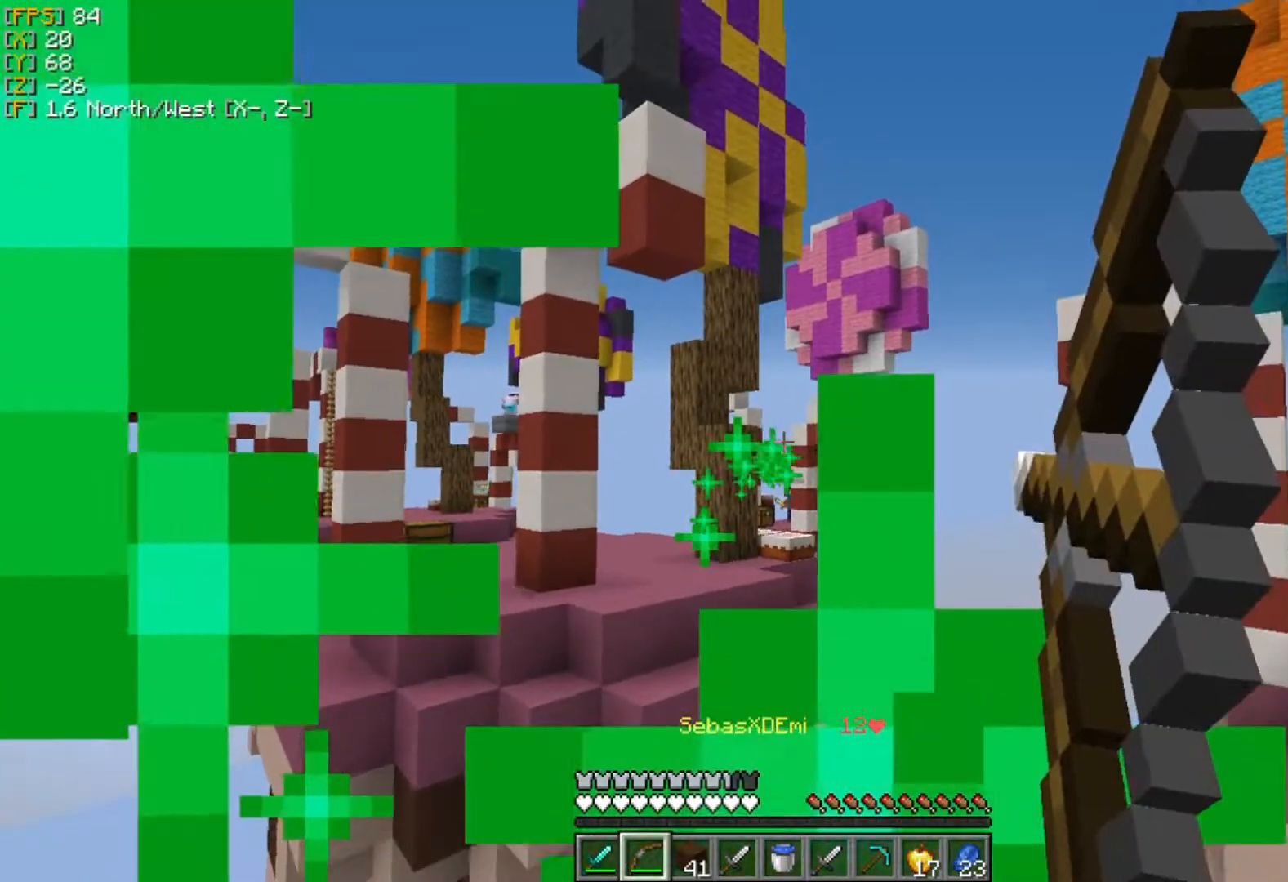
{"keys": ["a"], "mouse": ["right"], "events": [[435, "a", "down"]]}